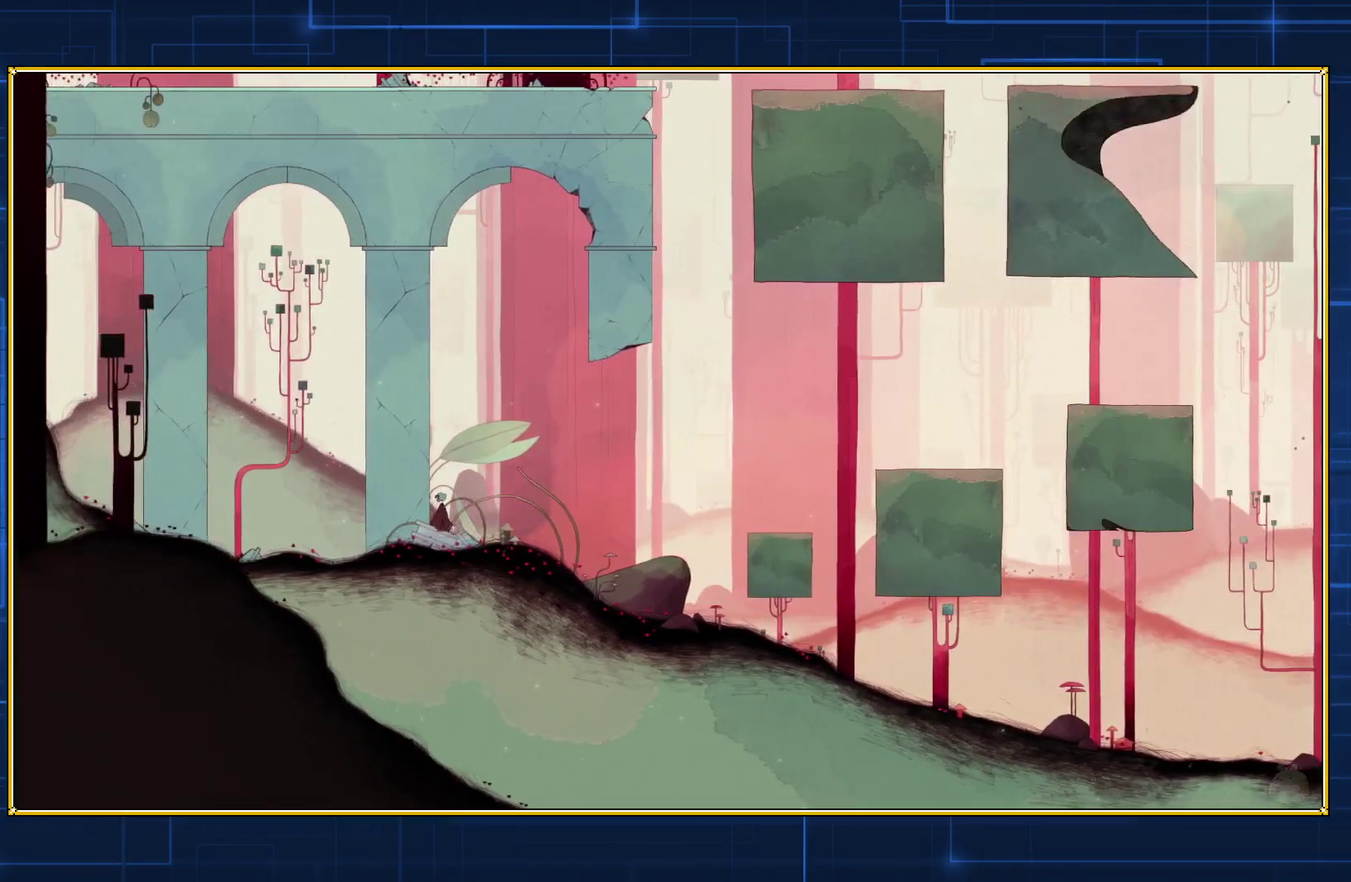
Gameplay with a controller (Nintendo layout); each line is a JSON object with the inputs held at the frame after it. "events" lists button and stick changes between this image and that frame as [ms after this image, input, new state], when the widget could be followed in between. Not read: L3 R3.
{"buttons": ["Y", "DPAD_LEFT"], "events": [[500, "Y", "down"]]}
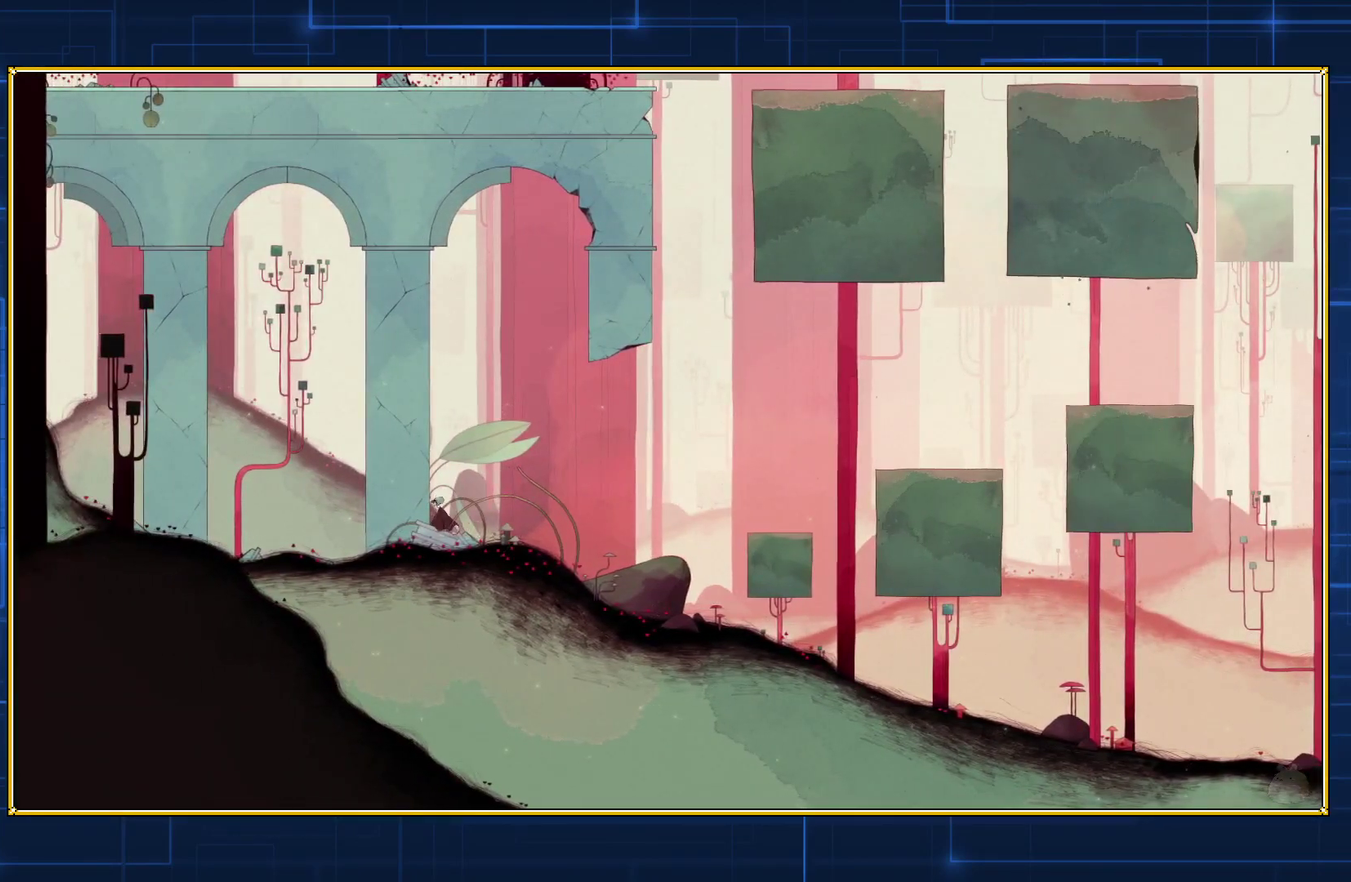
{"buttons": ["Y"], "events": [[33, "DPAD_LEFT", "up"]]}
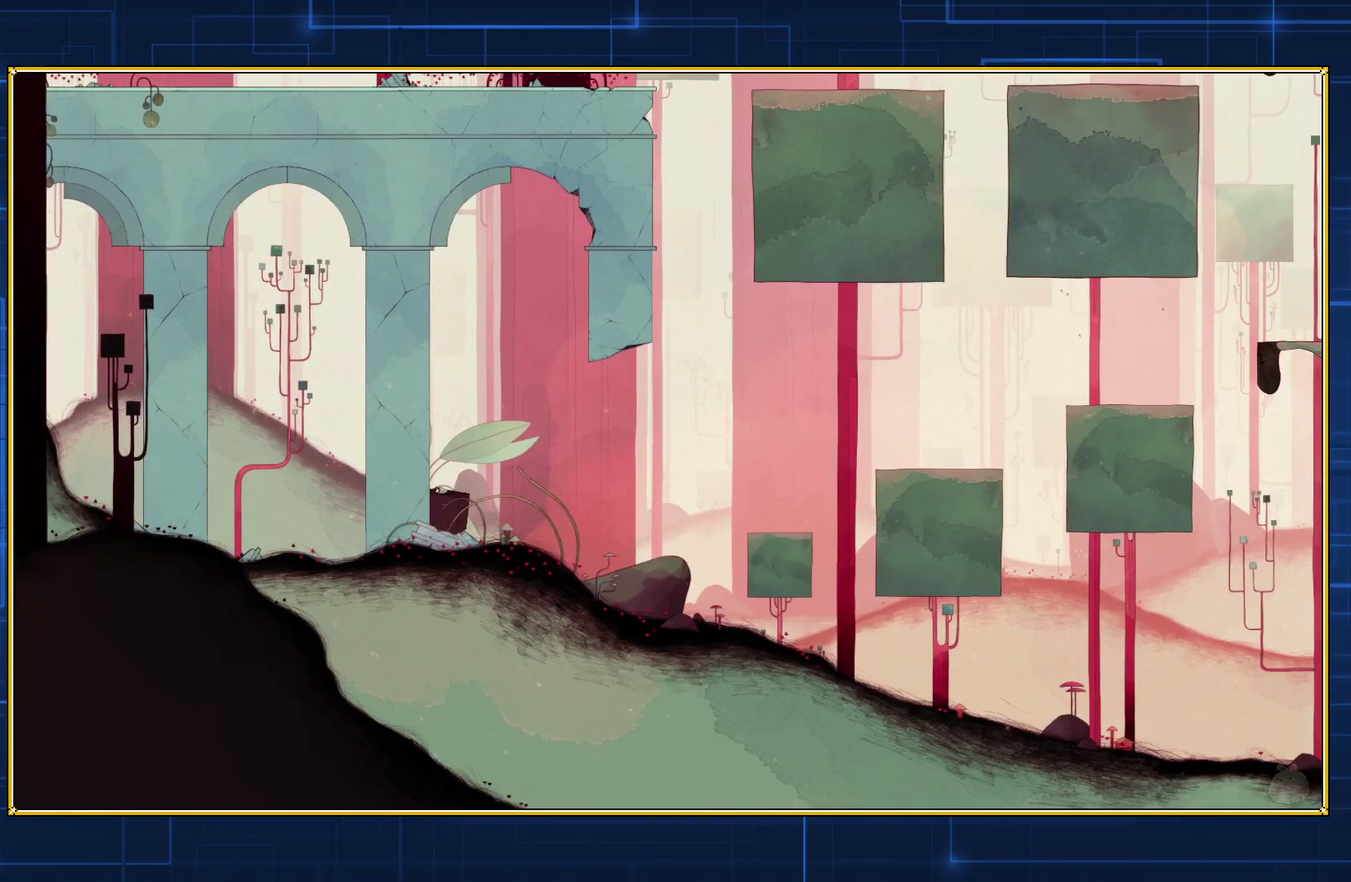
{"buttons": ["Y", "DPAD_RIGHT"], "events": [[400, "DPAD_RIGHT", "down"]]}
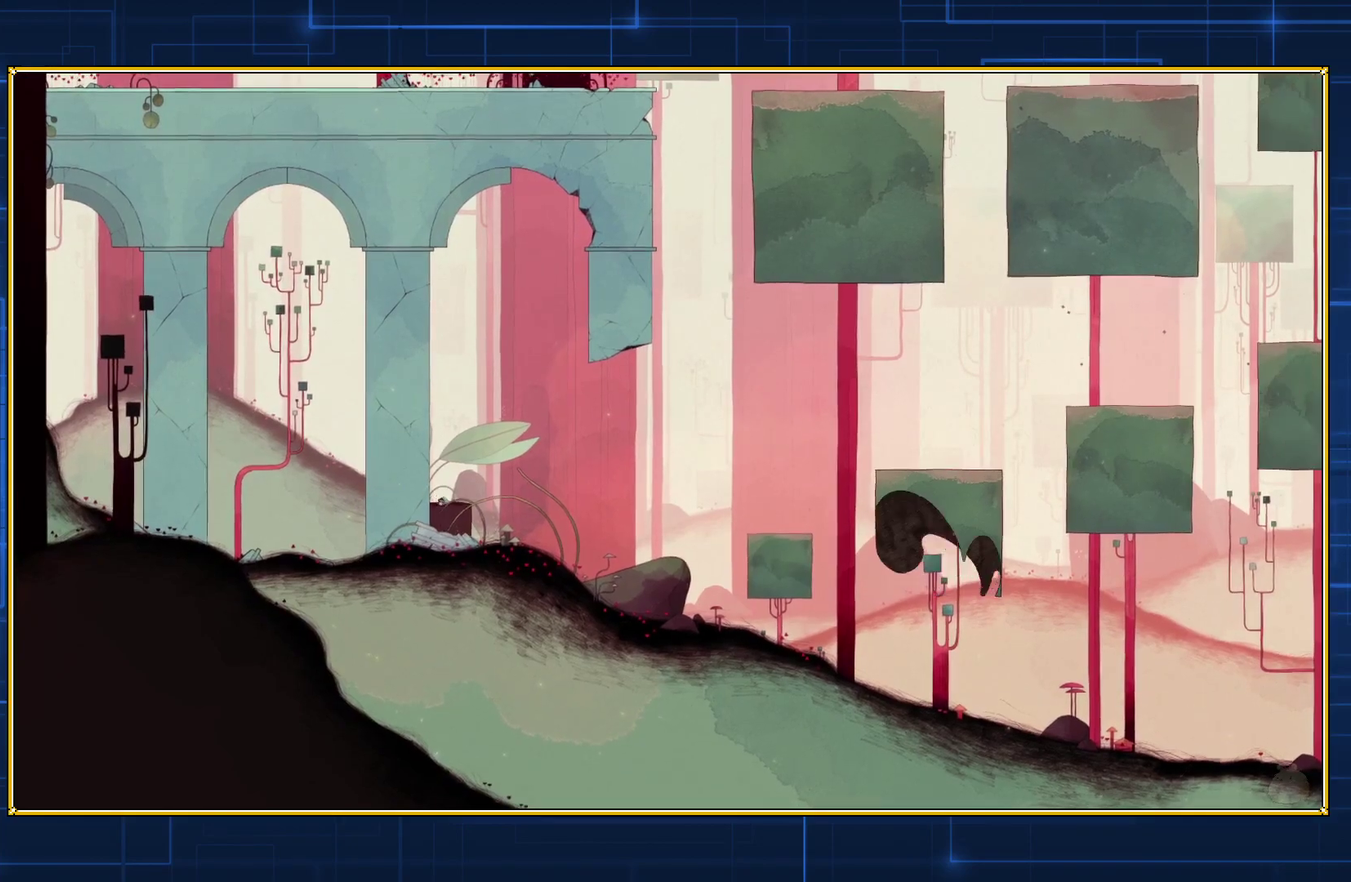
{"buttons": ["Y", "DPAD_RIGHT"], "events": []}
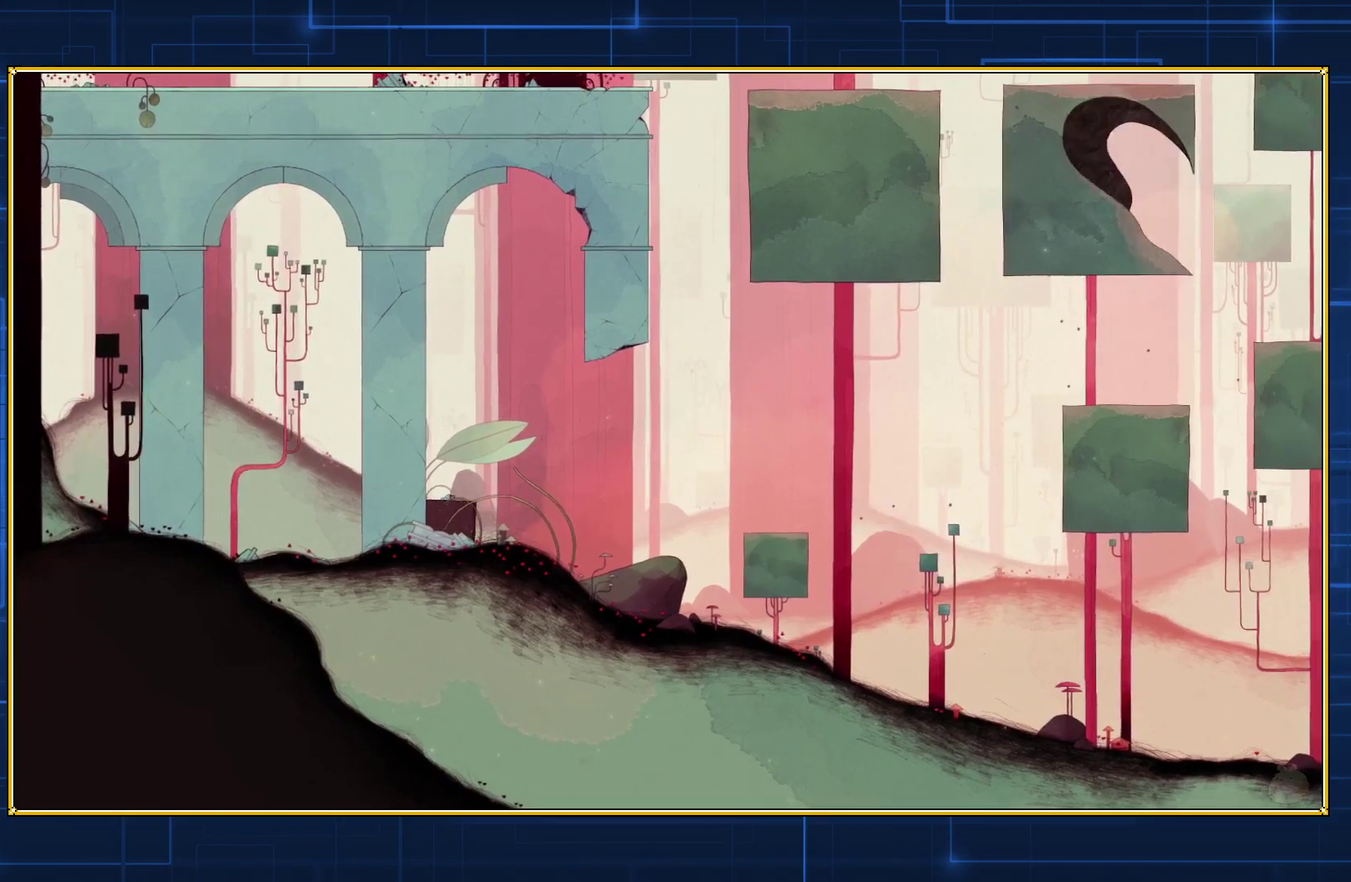
{"buttons": ["Y", "DPAD_RIGHT"], "events": []}
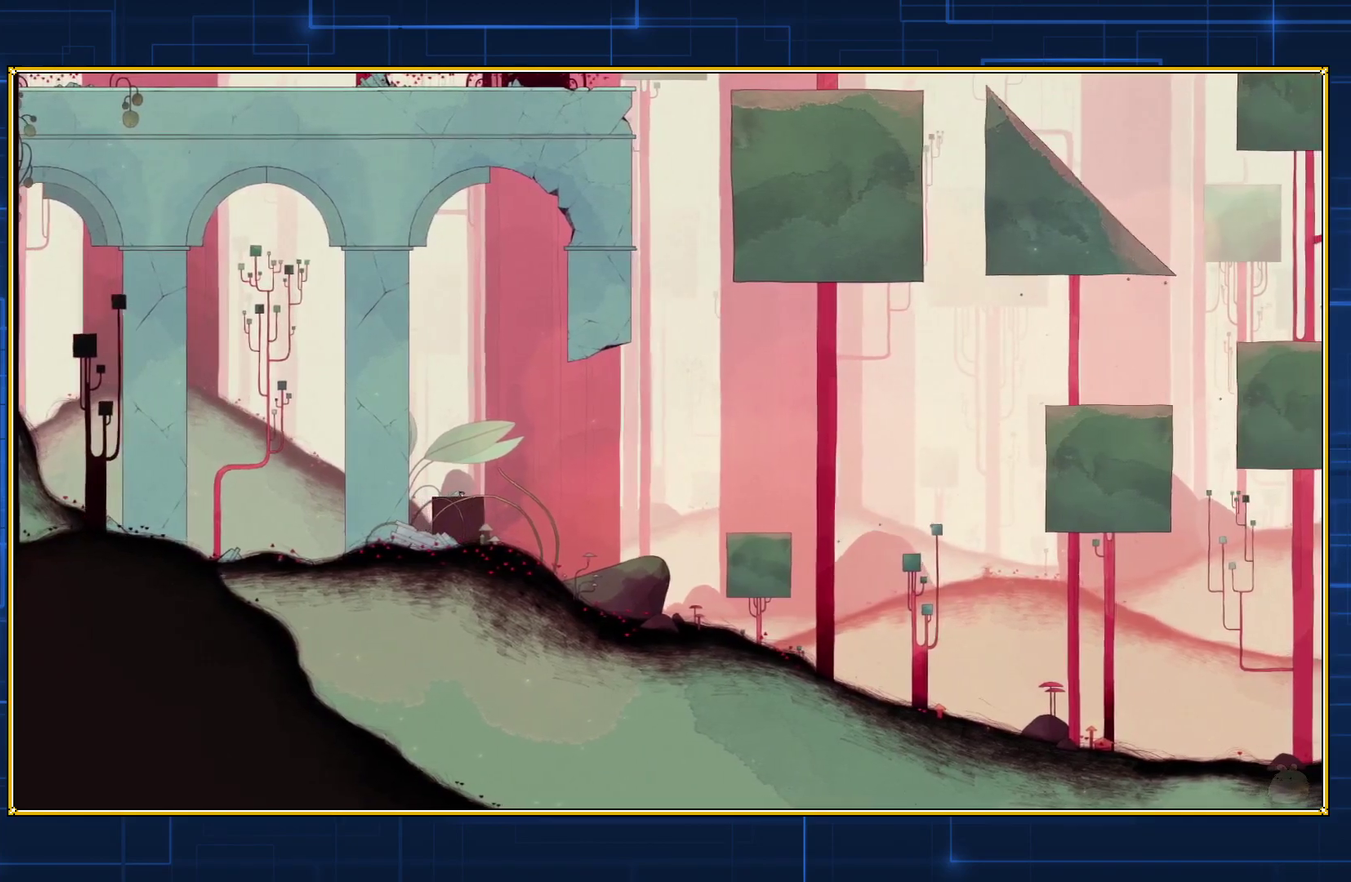
{"buttons": ["Y", "DPAD_RIGHT"], "events": []}
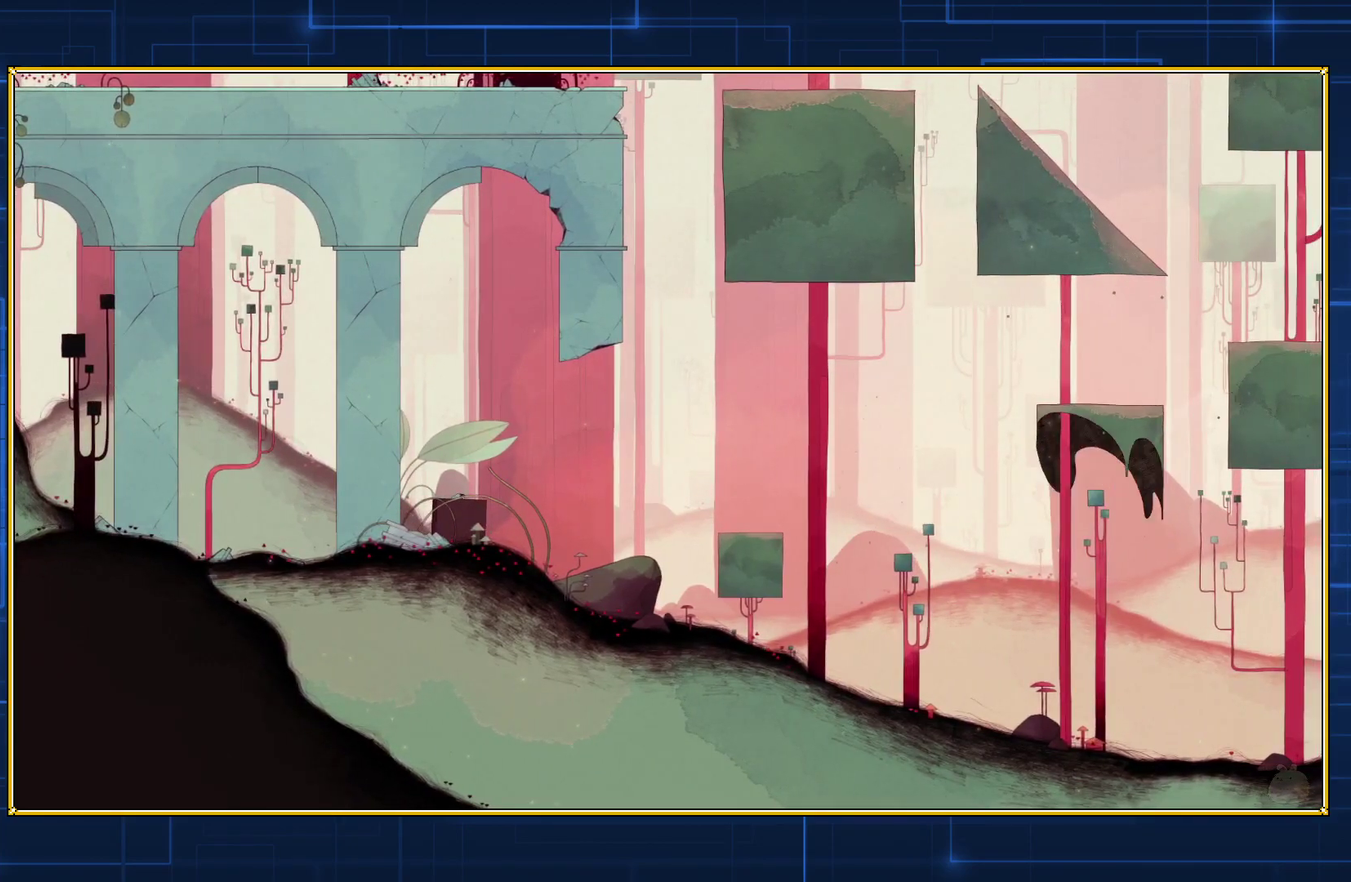
{"buttons": ["Y", "DPAD_RIGHT"], "events": []}
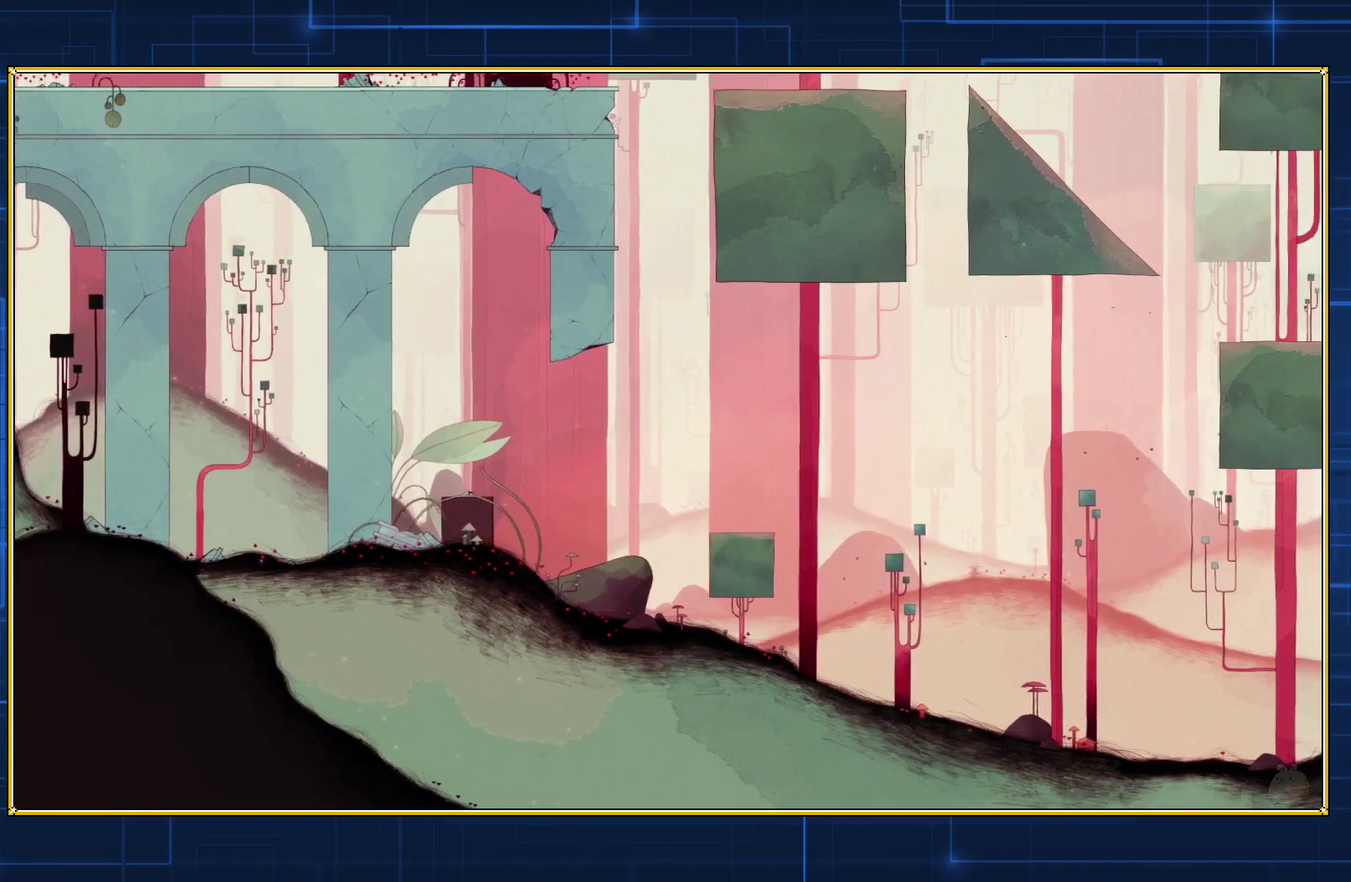
{"buttons": ["Y", "DPAD_RIGHT"], "events": []}
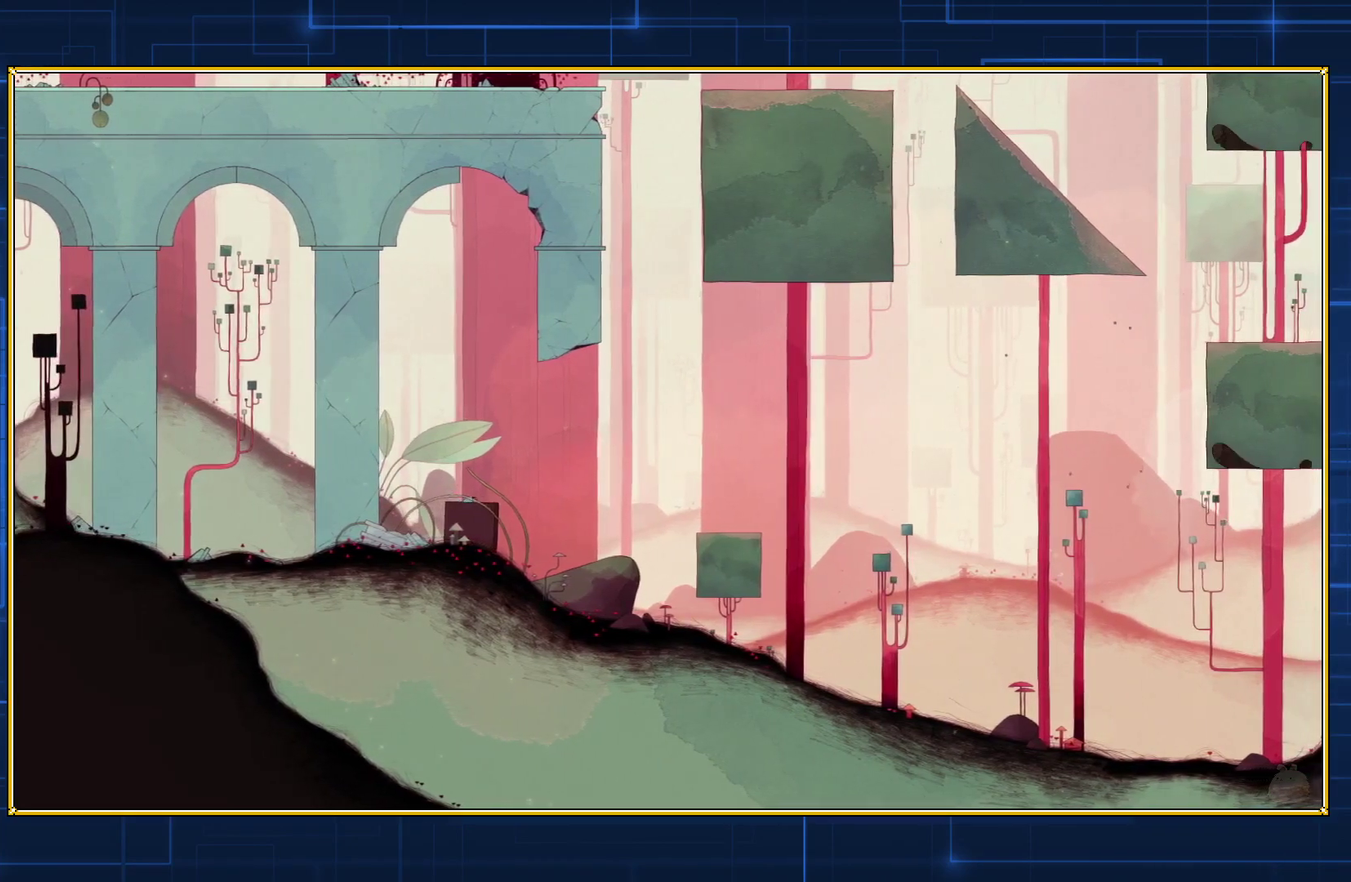
{"buttons": ["Y", "DPAD_RIGHT"], "events": []}
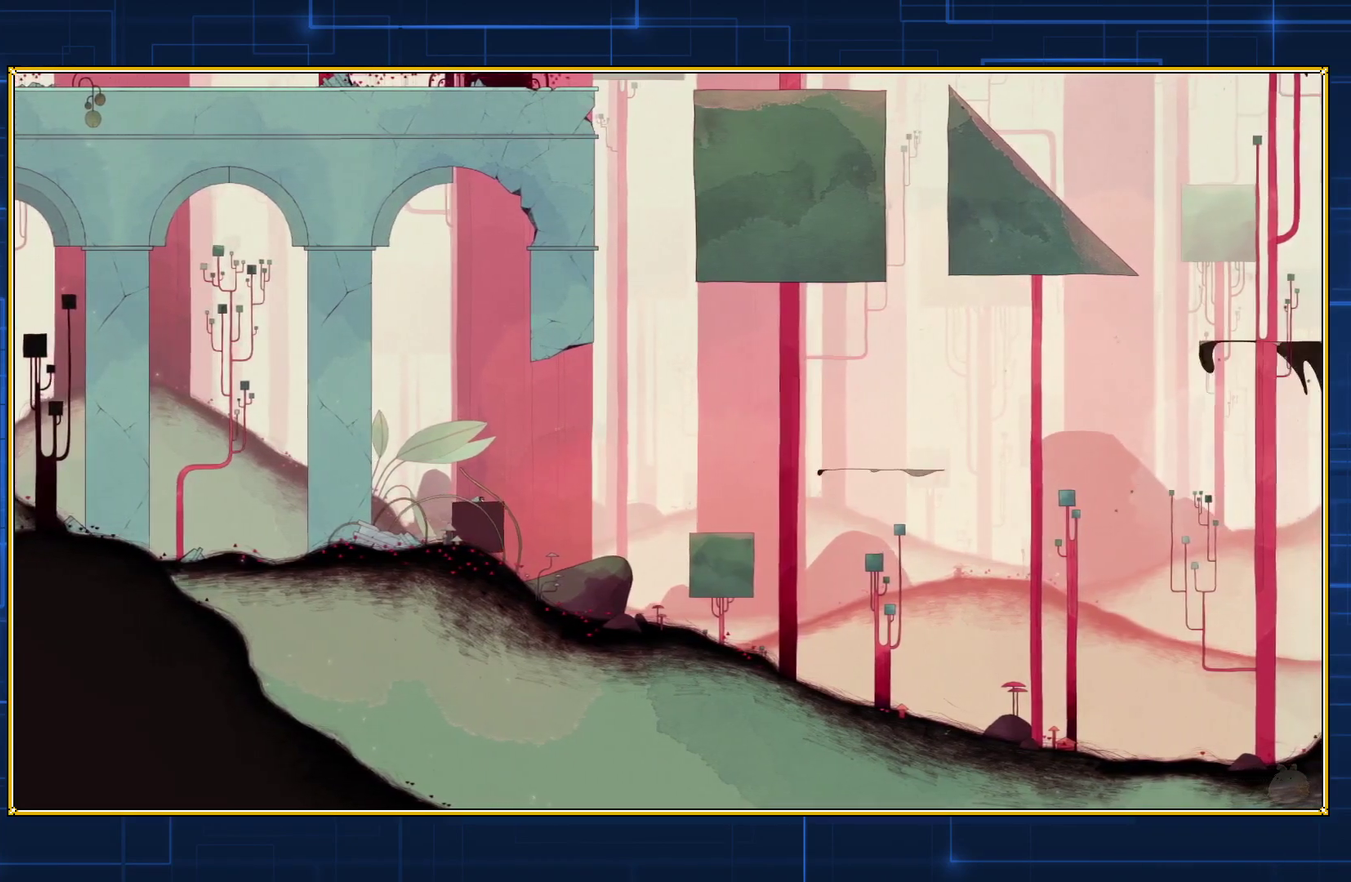
{"buttons": ["Y", "DPAD_RIGHT"], "events": []}
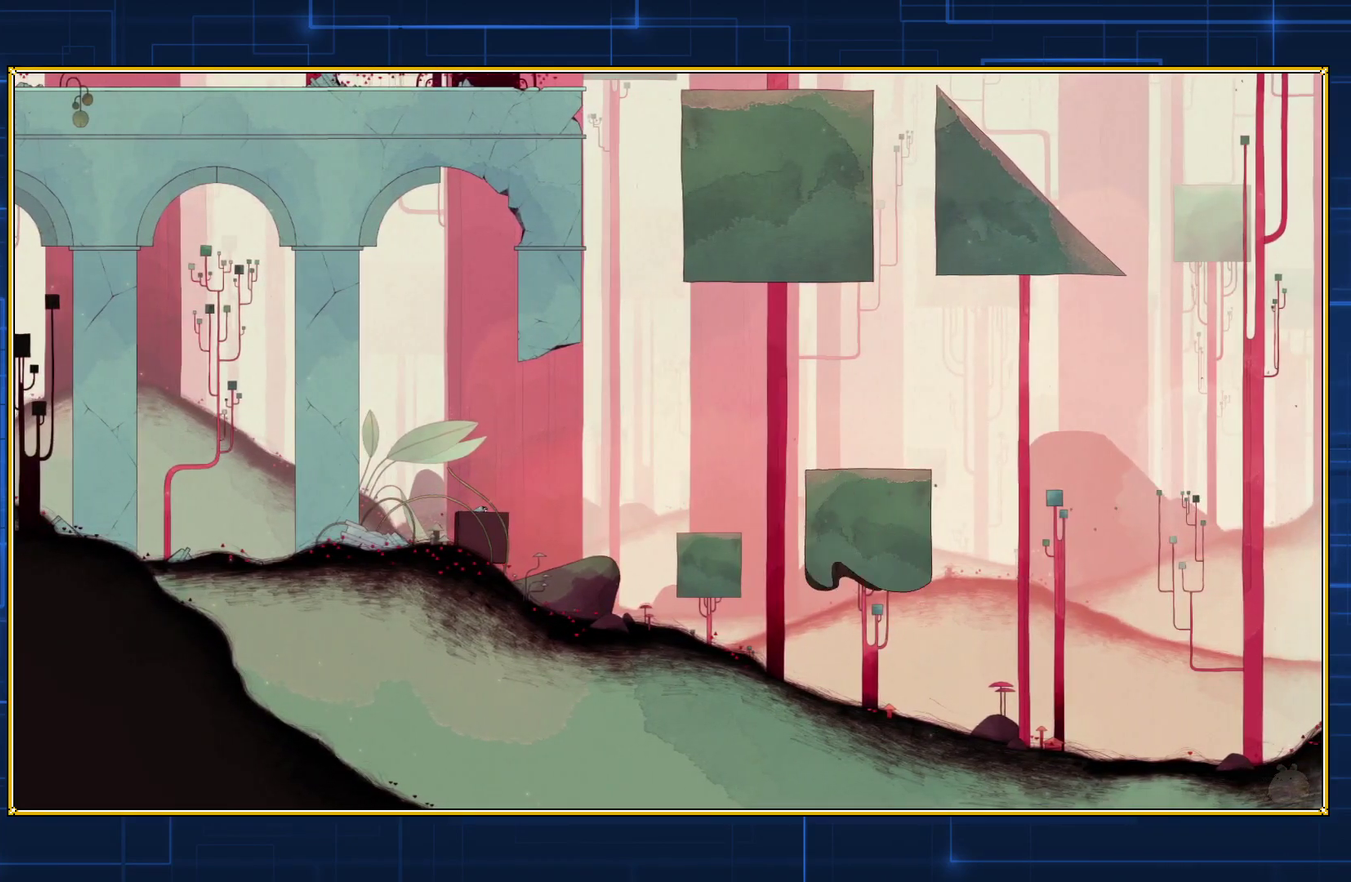
{"buttons": ["Y", "DPAD_RIGHT"], "events": []}
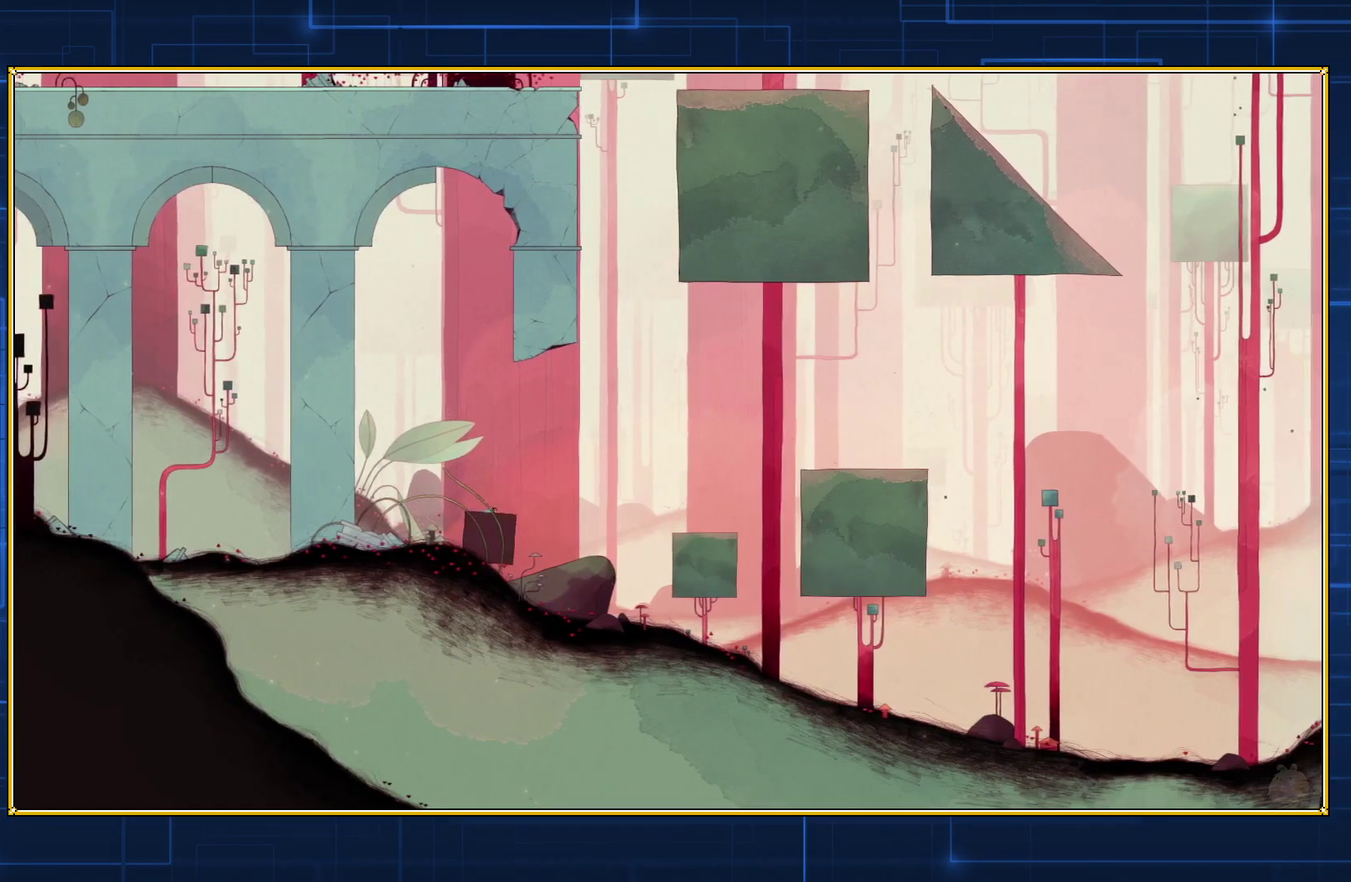
{"buttons": ["Y", "DPAD_RIGHT"], "events": []}
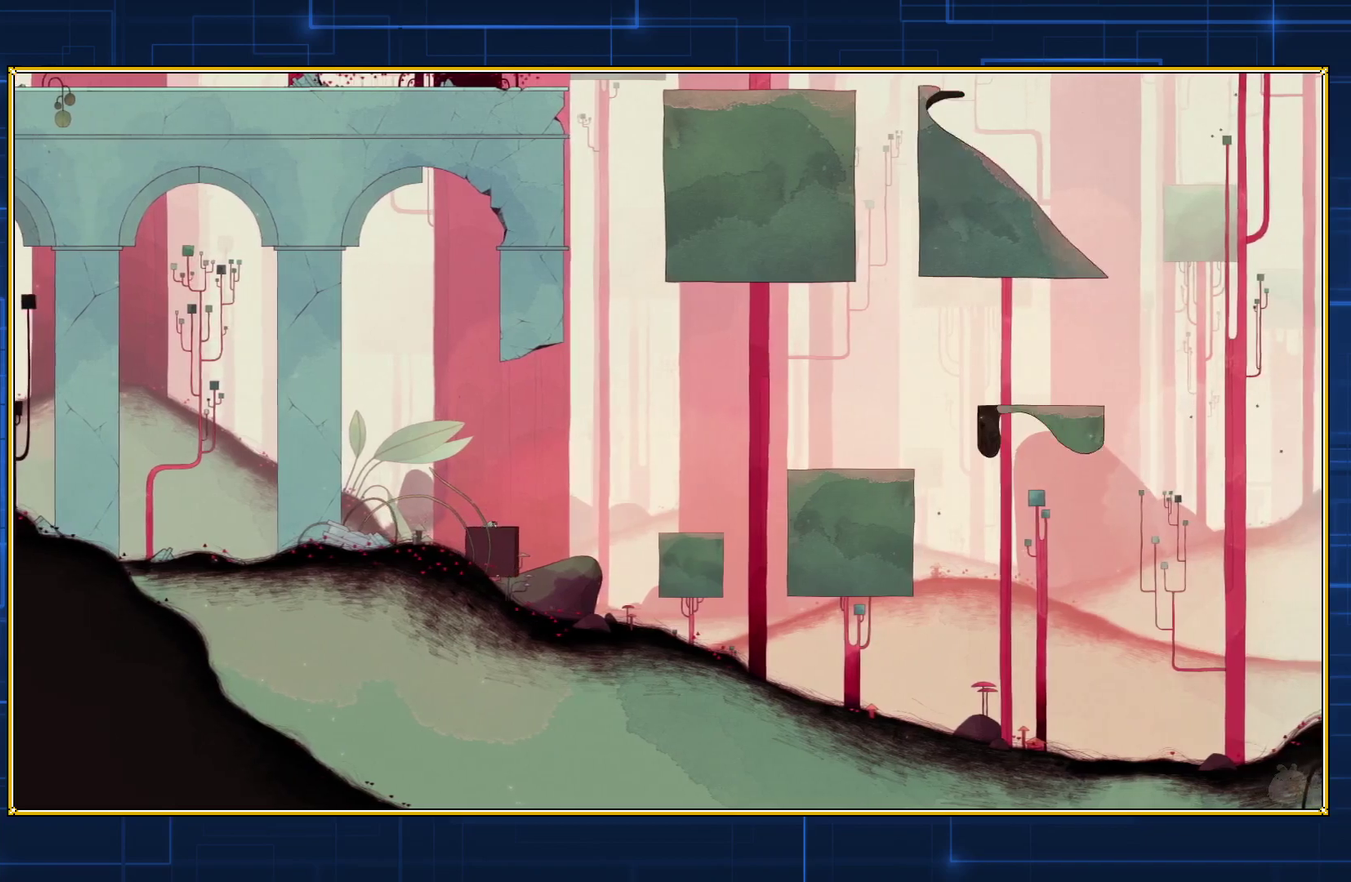
{"buttons": ["Y", "DPAD_RIGHT"], "events": []}
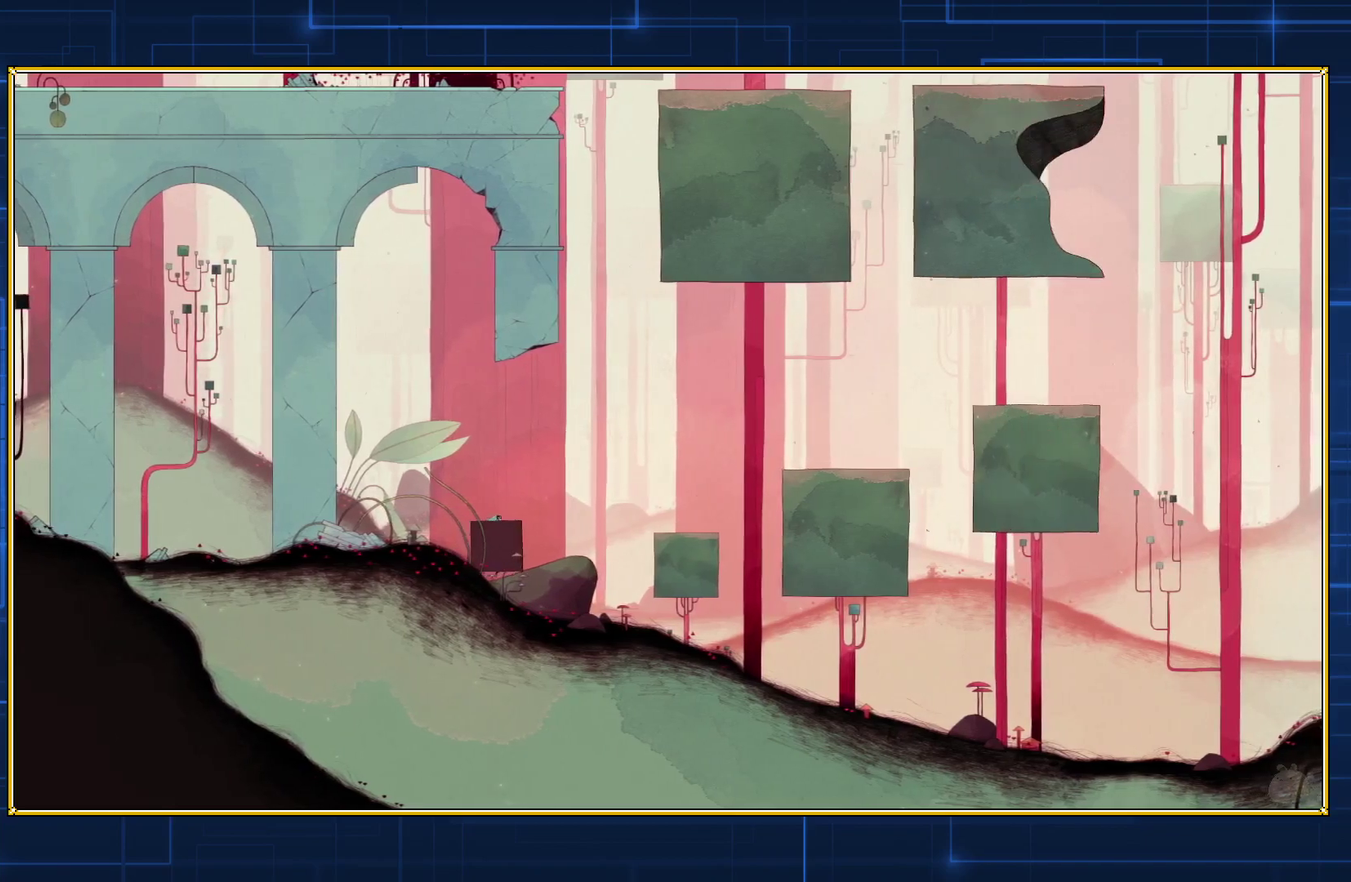
{"buttons": ["Y", "DPAD_RIGHT"], "events": []}
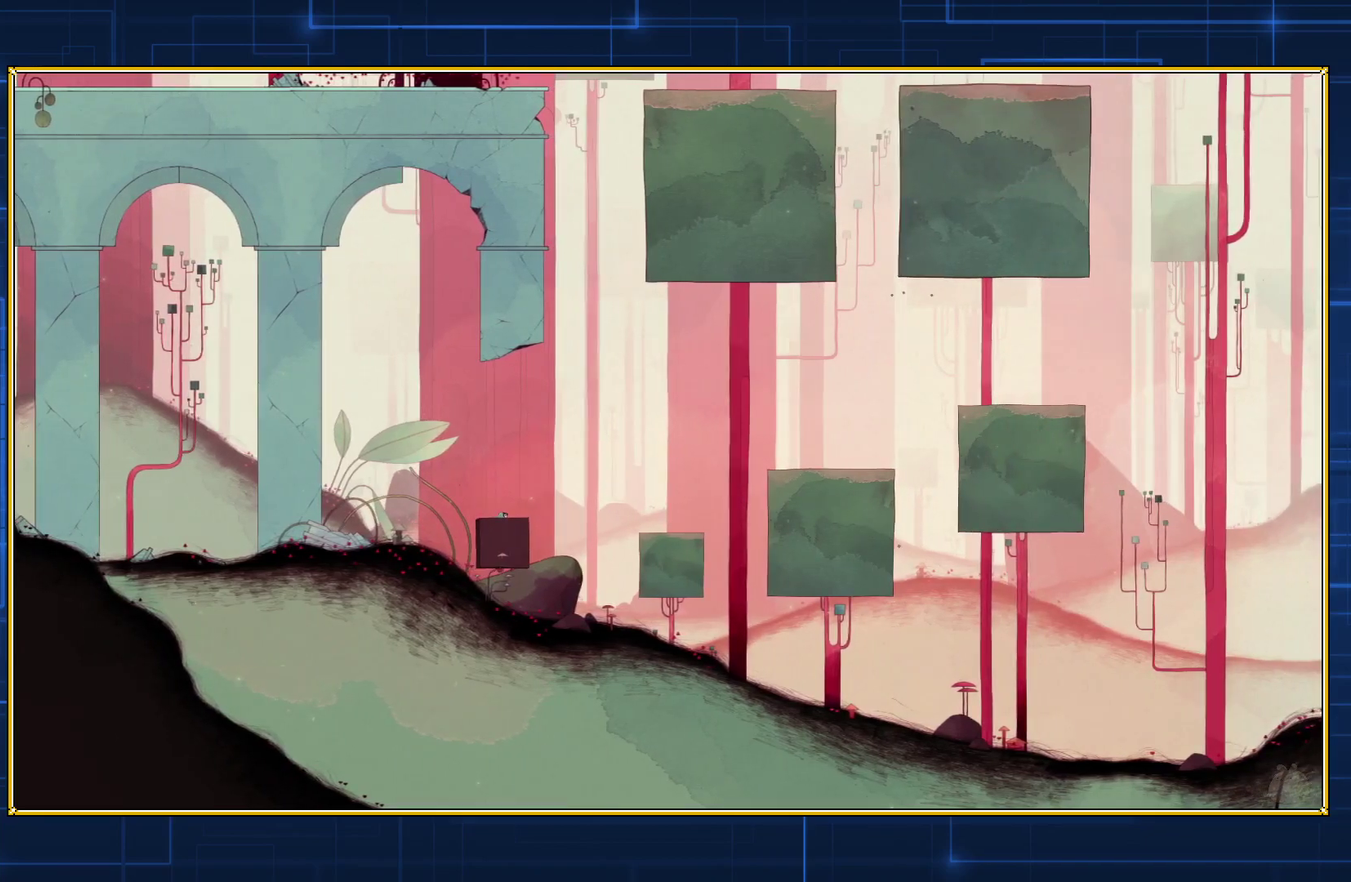
{"buttons": ["Y", "DPAD_RIGHT"], "events": []}
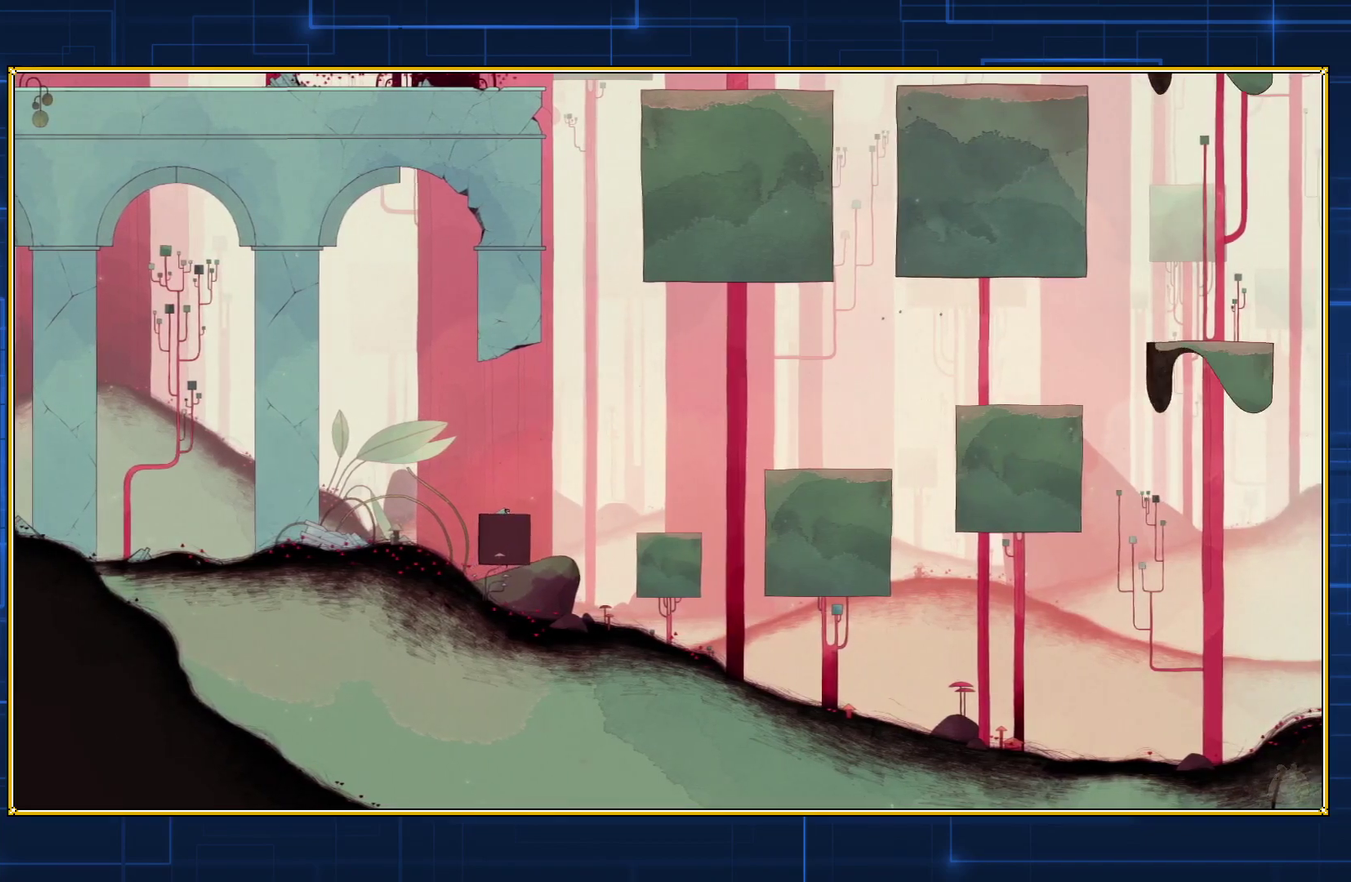
{"buttons": ["Y", "DPAD_RIGHT"], "events": []}
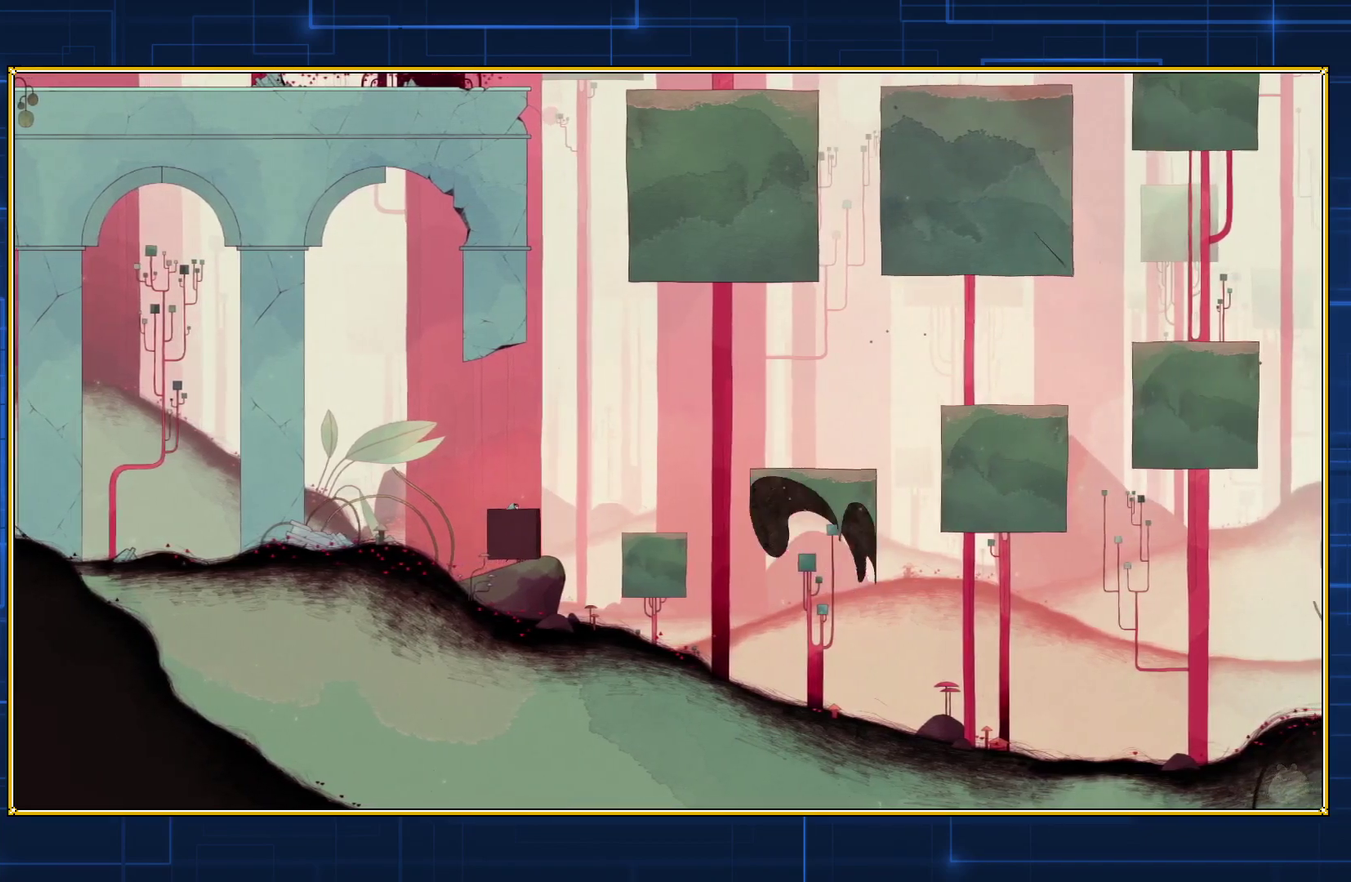
{"buttons": ["Y", "DPAD_RIGHT"], "events": []}
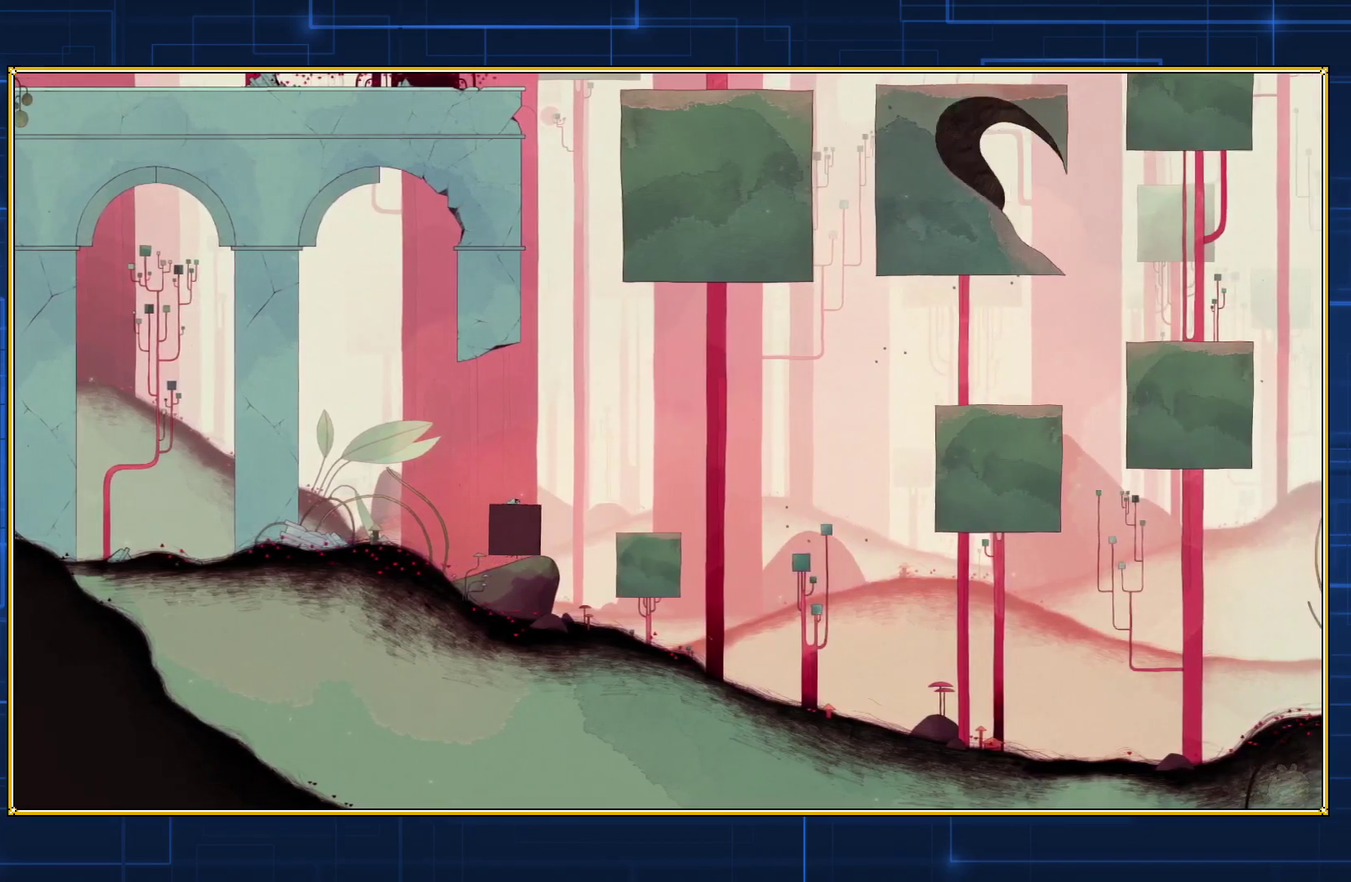
{"buttons": ["Y", "DPAD_RIGHT"], "events": []}
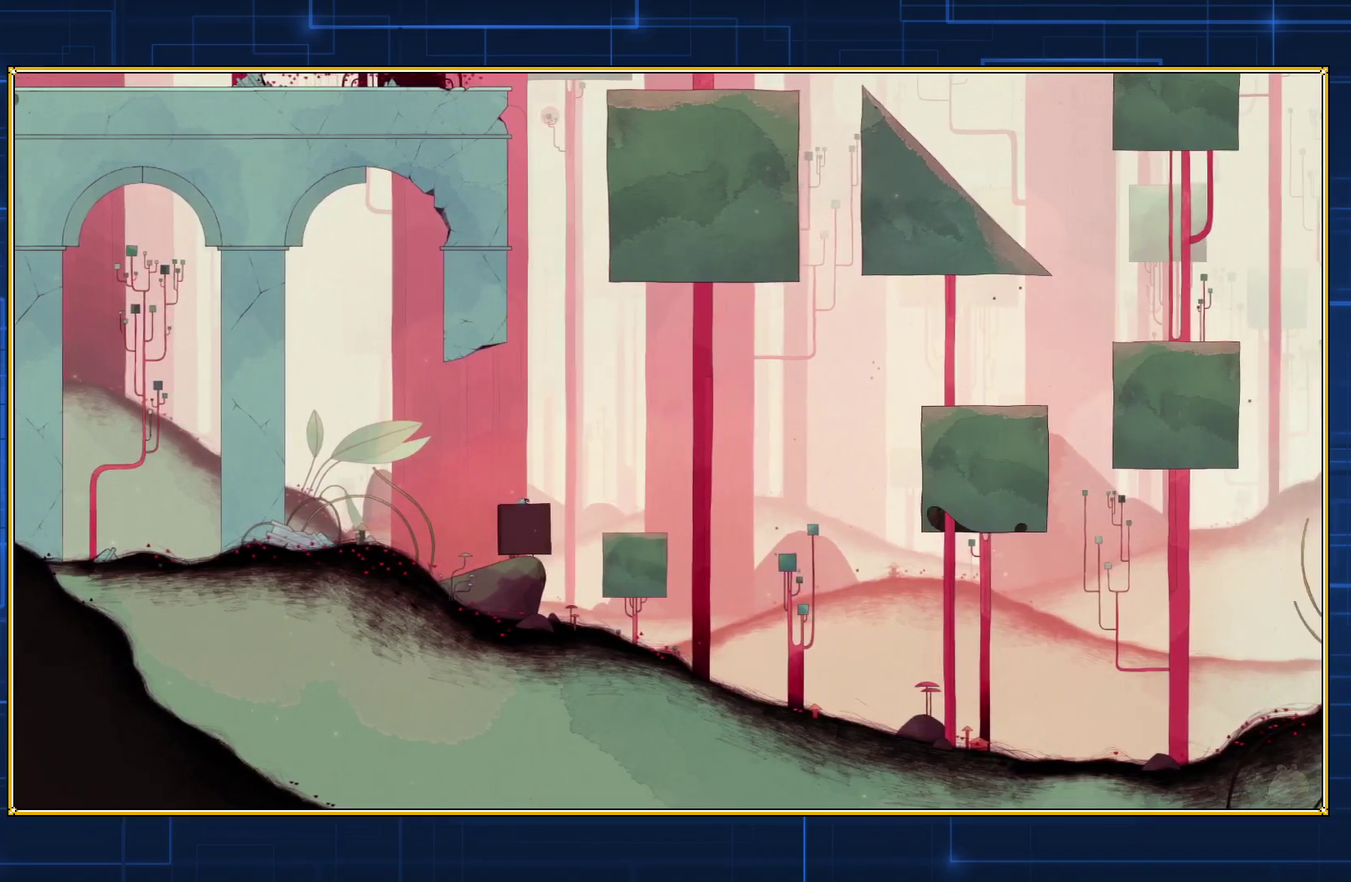
{"buttons": [], "events": [[183, "DPAD_RIGHT", "up"], [217, "Y", "up"]]}
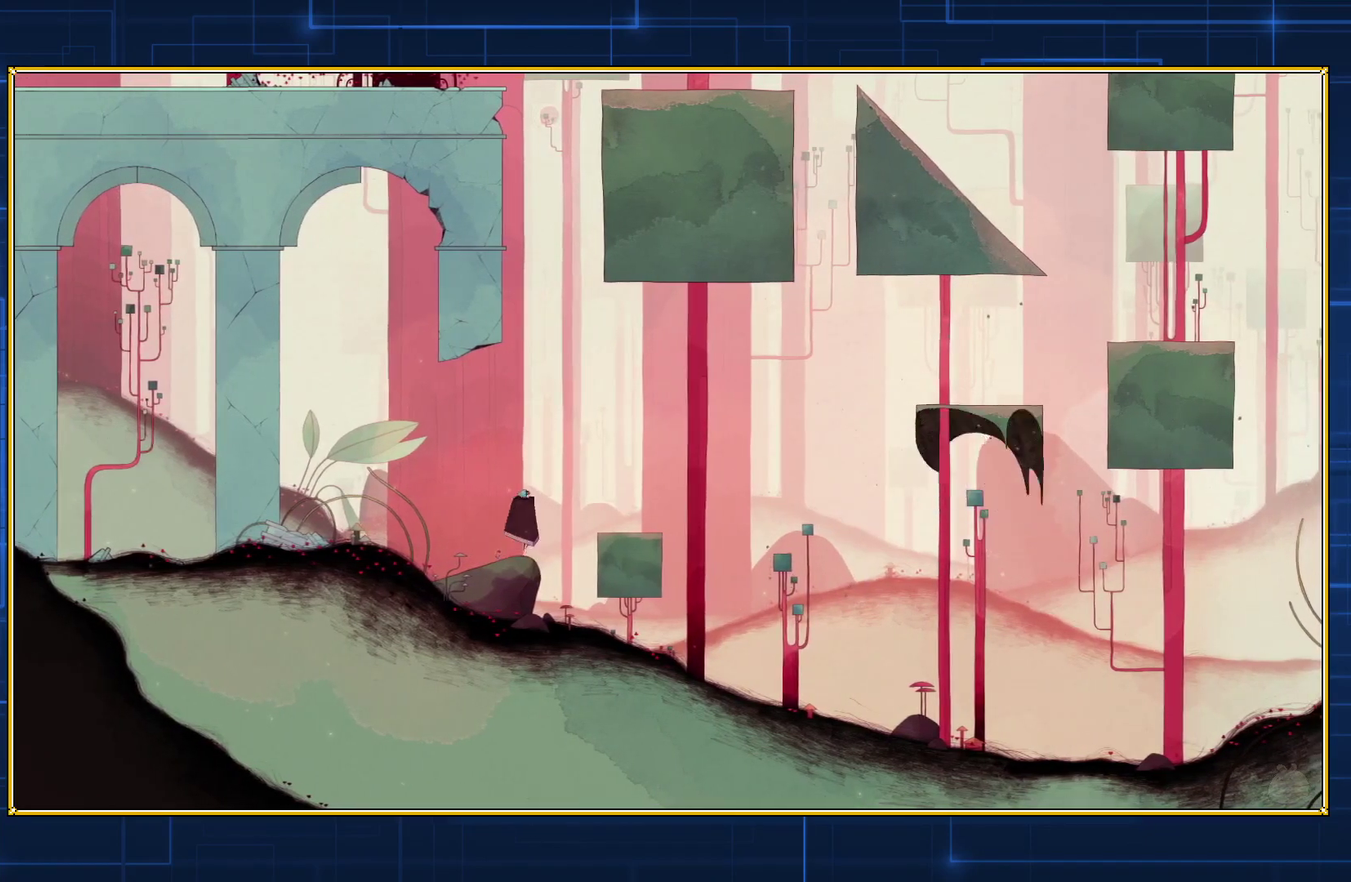
{"buttons": [], "events": []}
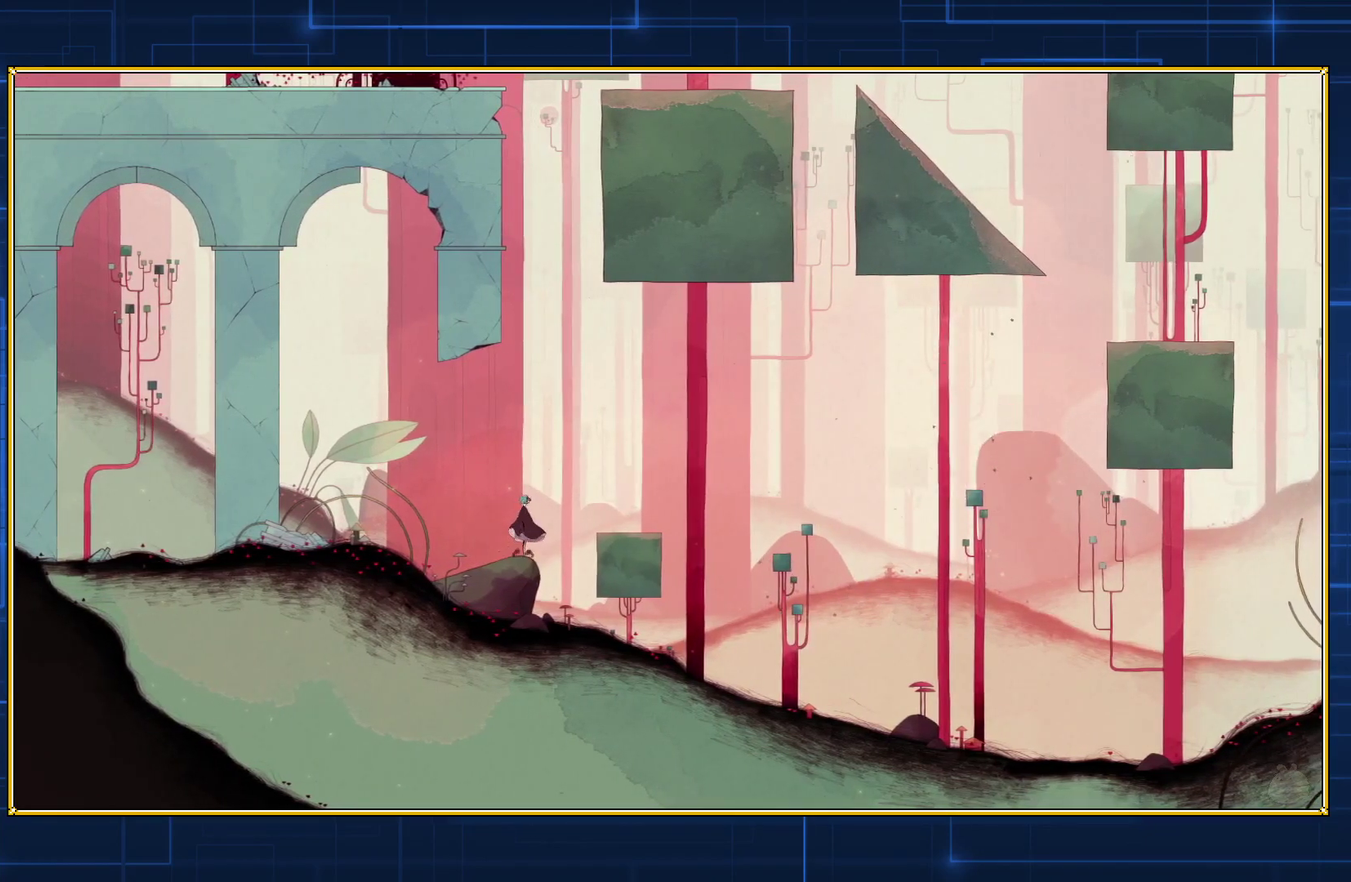
{"buttons": ["B", "DPAD_RIGHT"], "events": [[100, "DPAD_RIGHT", "down"], [117, "B", "down"]]}
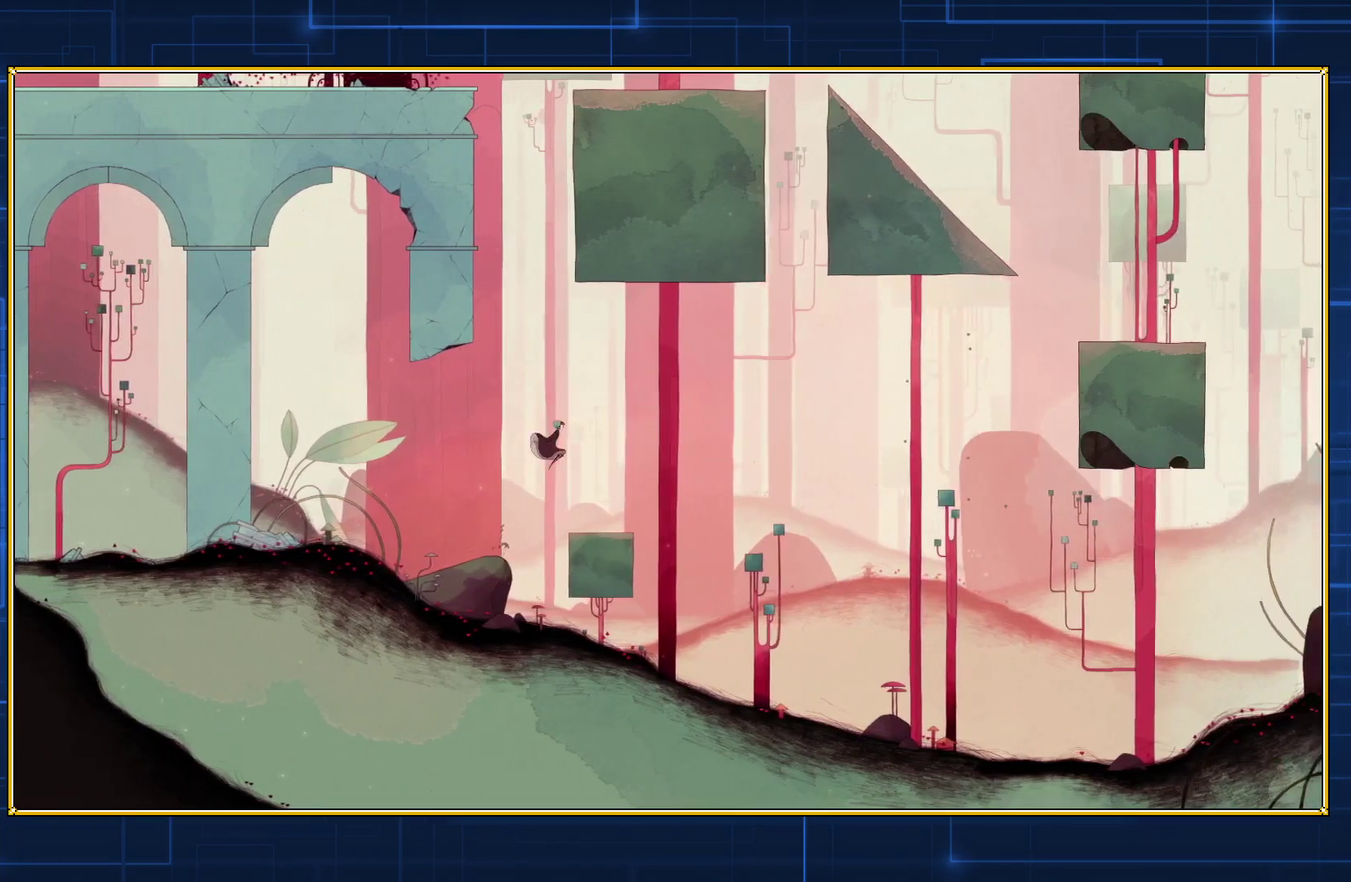
{"buttons": [], "events": [[317, "B", "up"], [350, "DPAD_RIGHT", "up"]]}
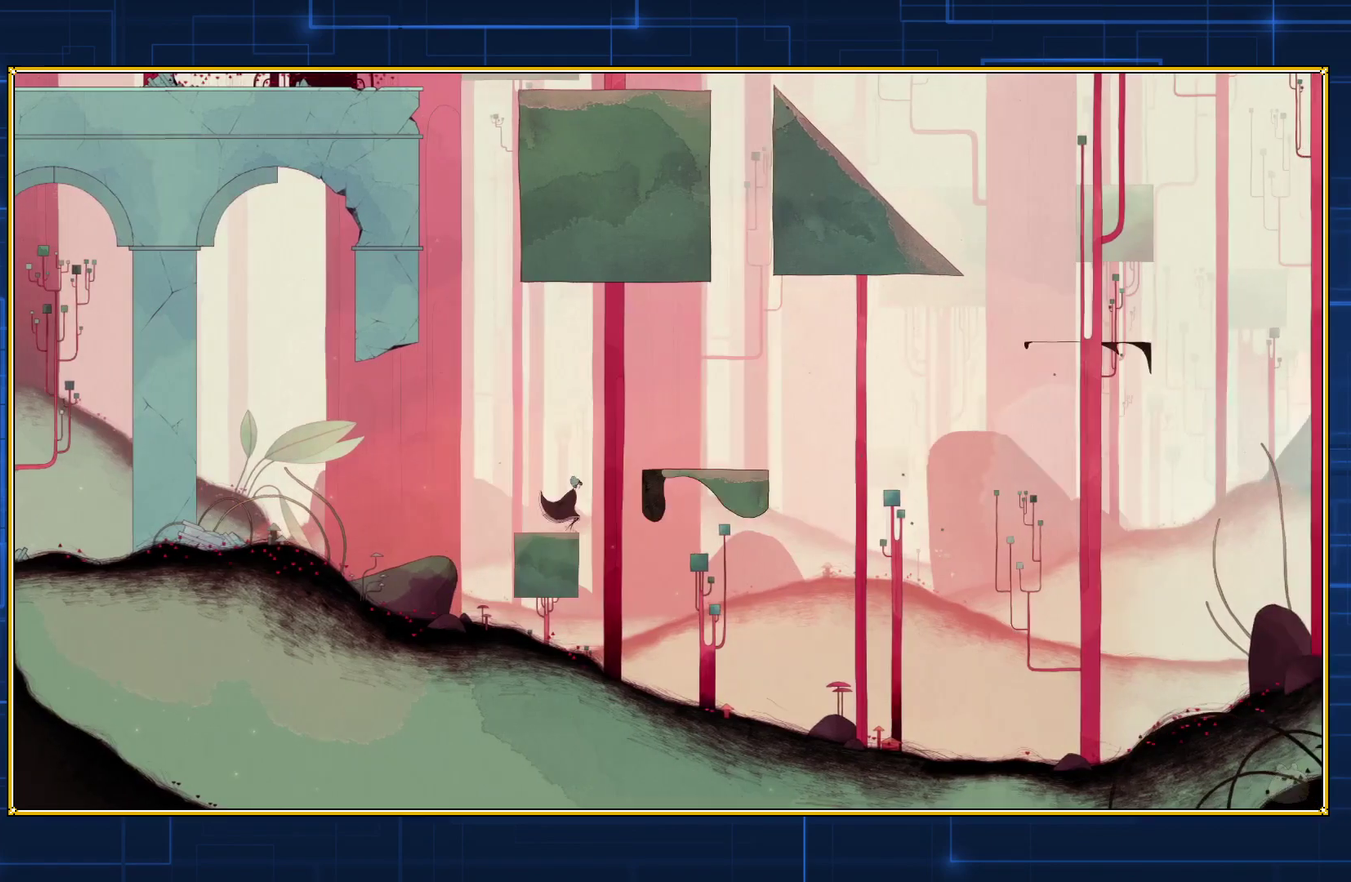
{"buttons": [], "events": []}
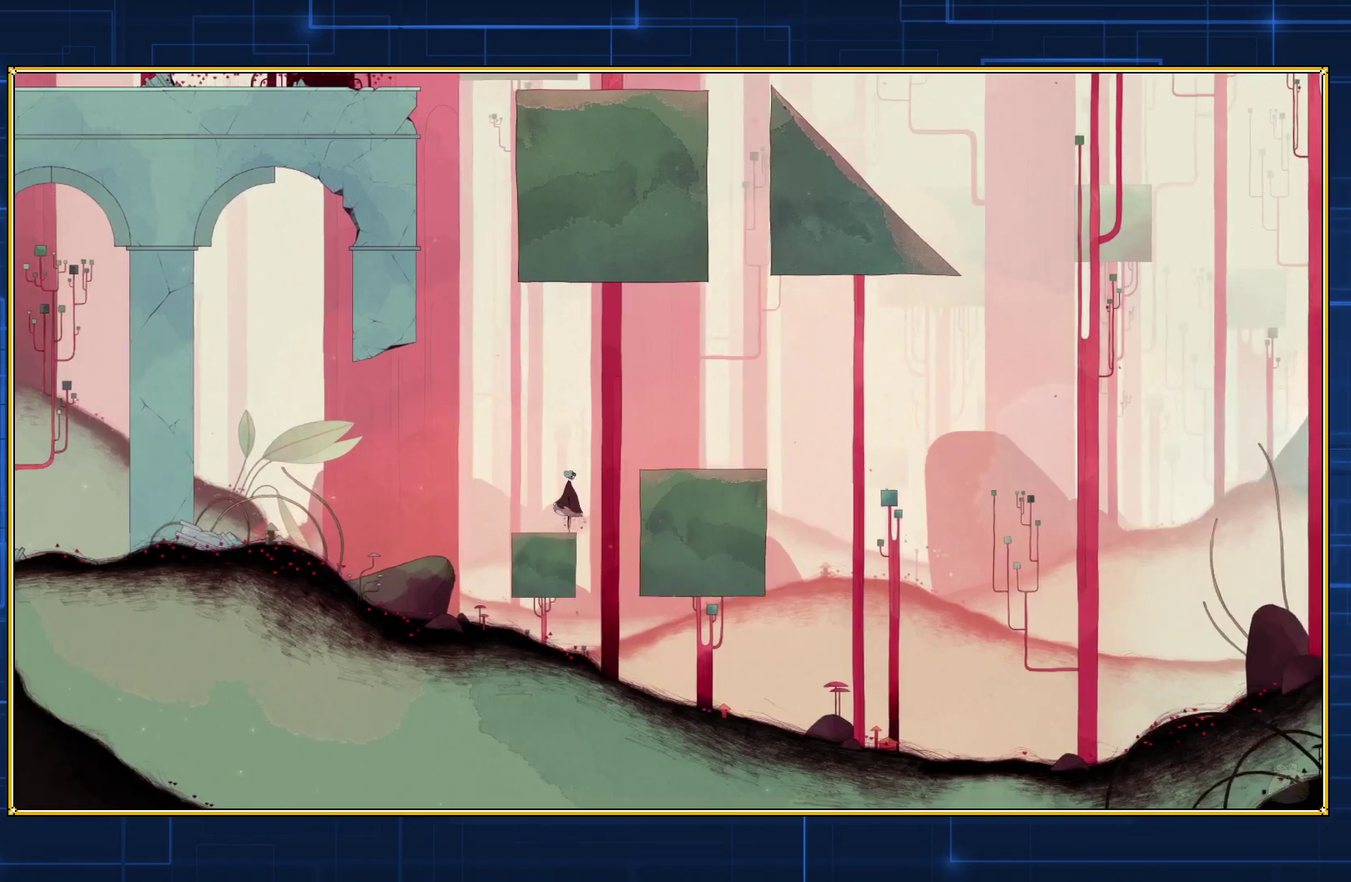
{"buttons": [], "events": []}
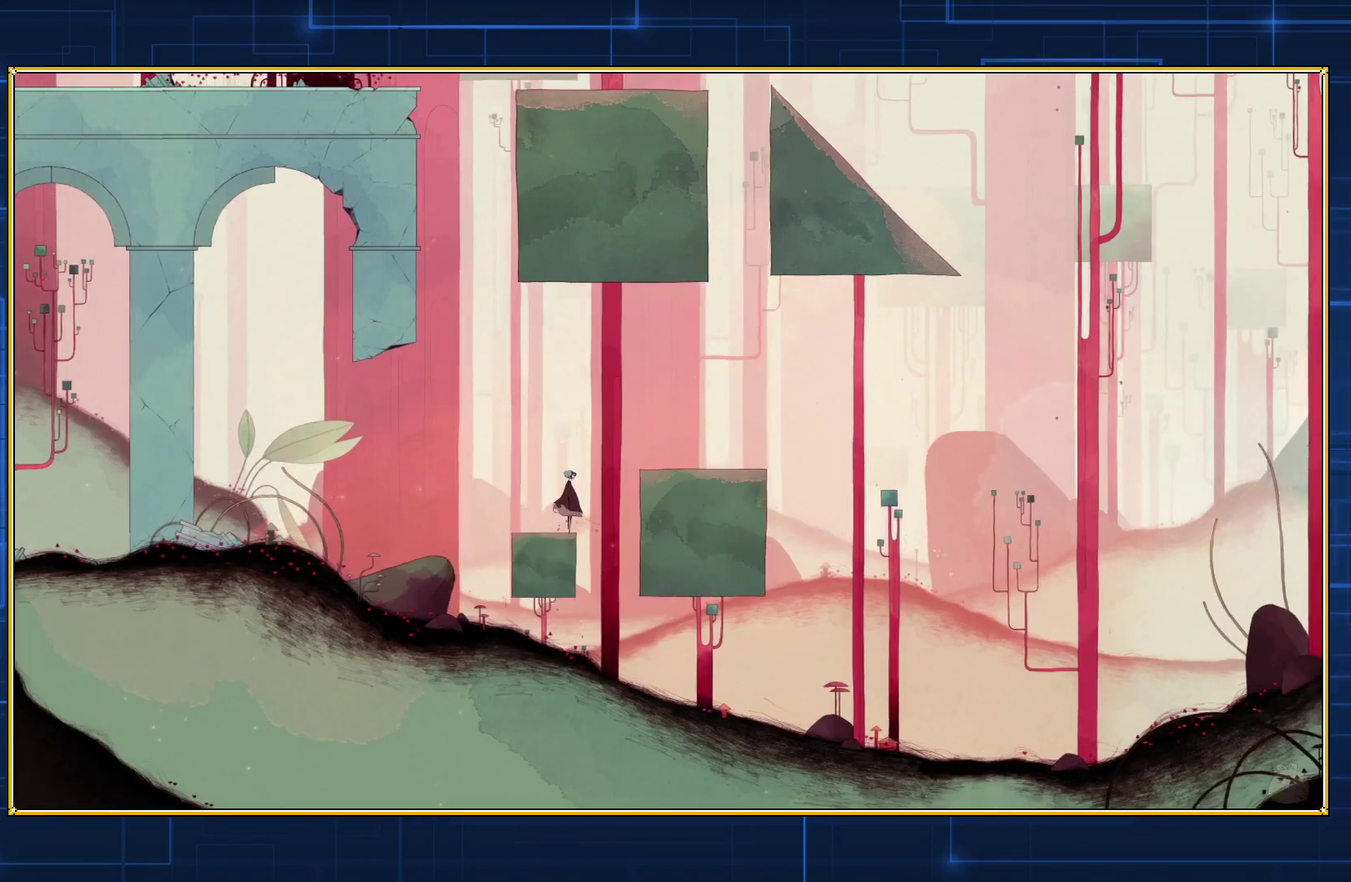
{"buttons": ["B", "DPAD_RIGHT"], "events": [[267, "DPAD_RIGHT", "down"], [317, "B", "down"]]}
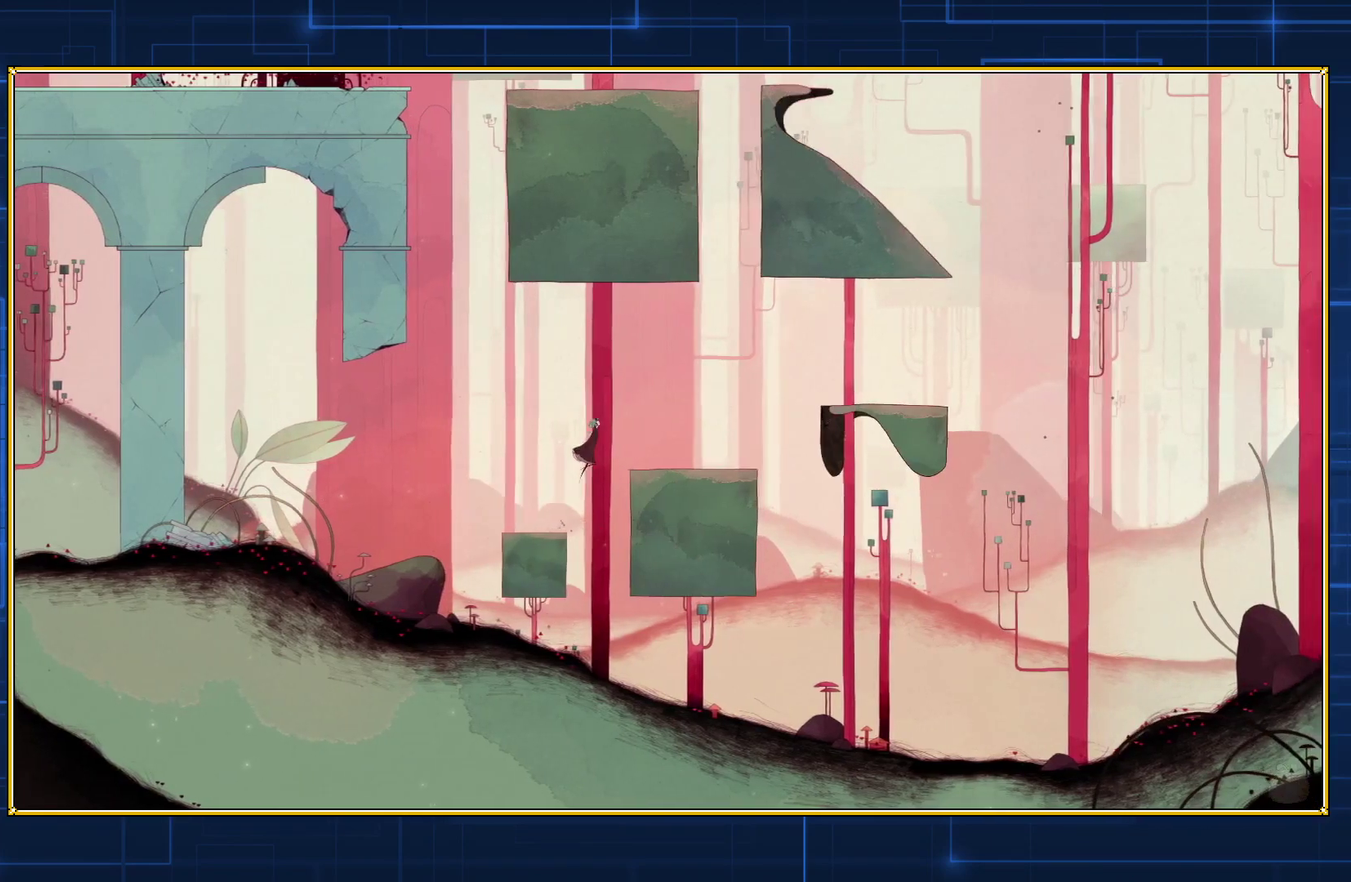
{"buttons": ["B", "DPAD_RIGHT"], "events": []}
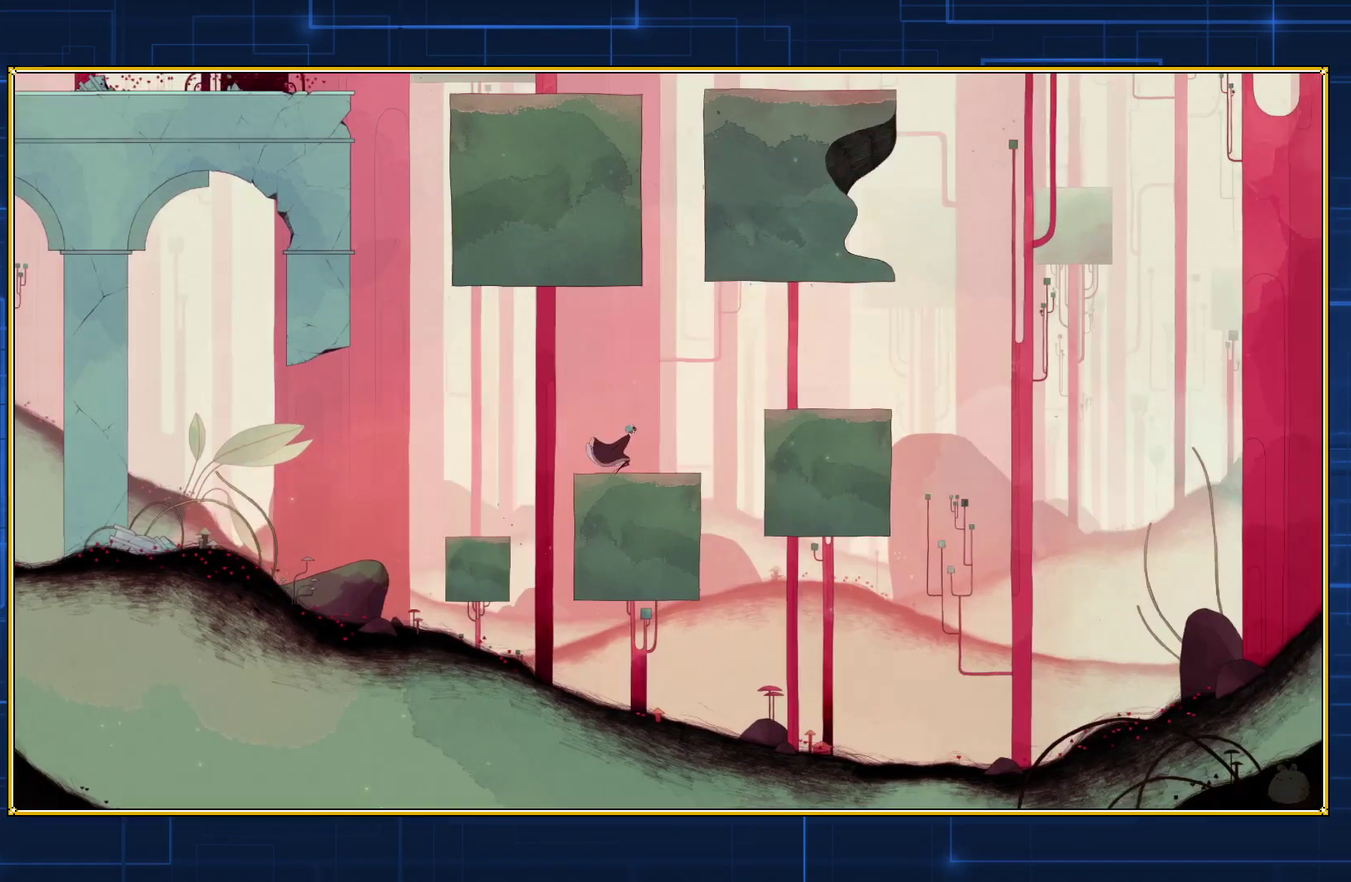
{"buttons": ["B", "DPAD_RIGHT"], "events": [[183, "B", "up"], [467, "B", "down"]]}
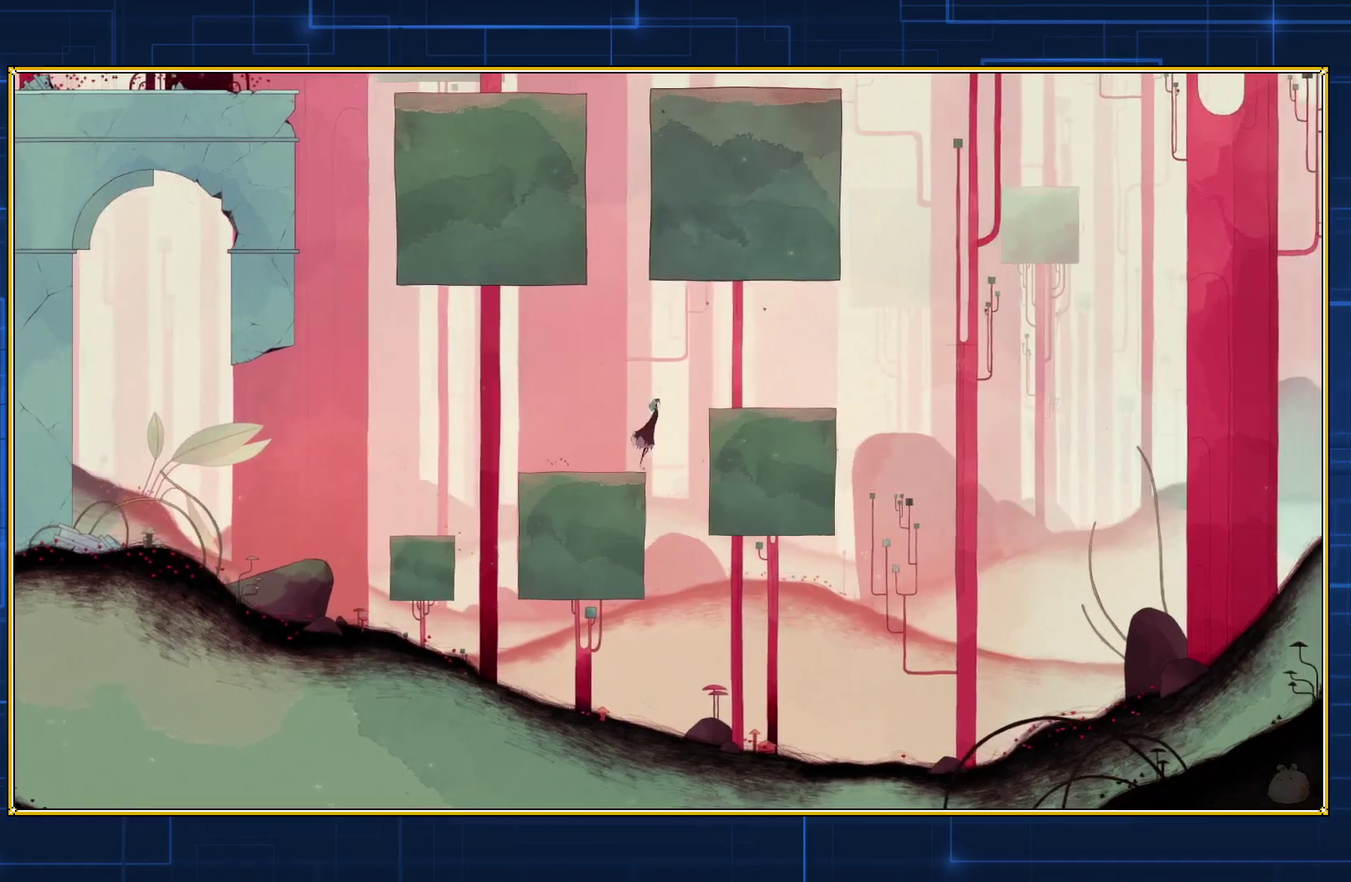
{"buttons": ["B", "DPAD_RIGHT"], "events": []}
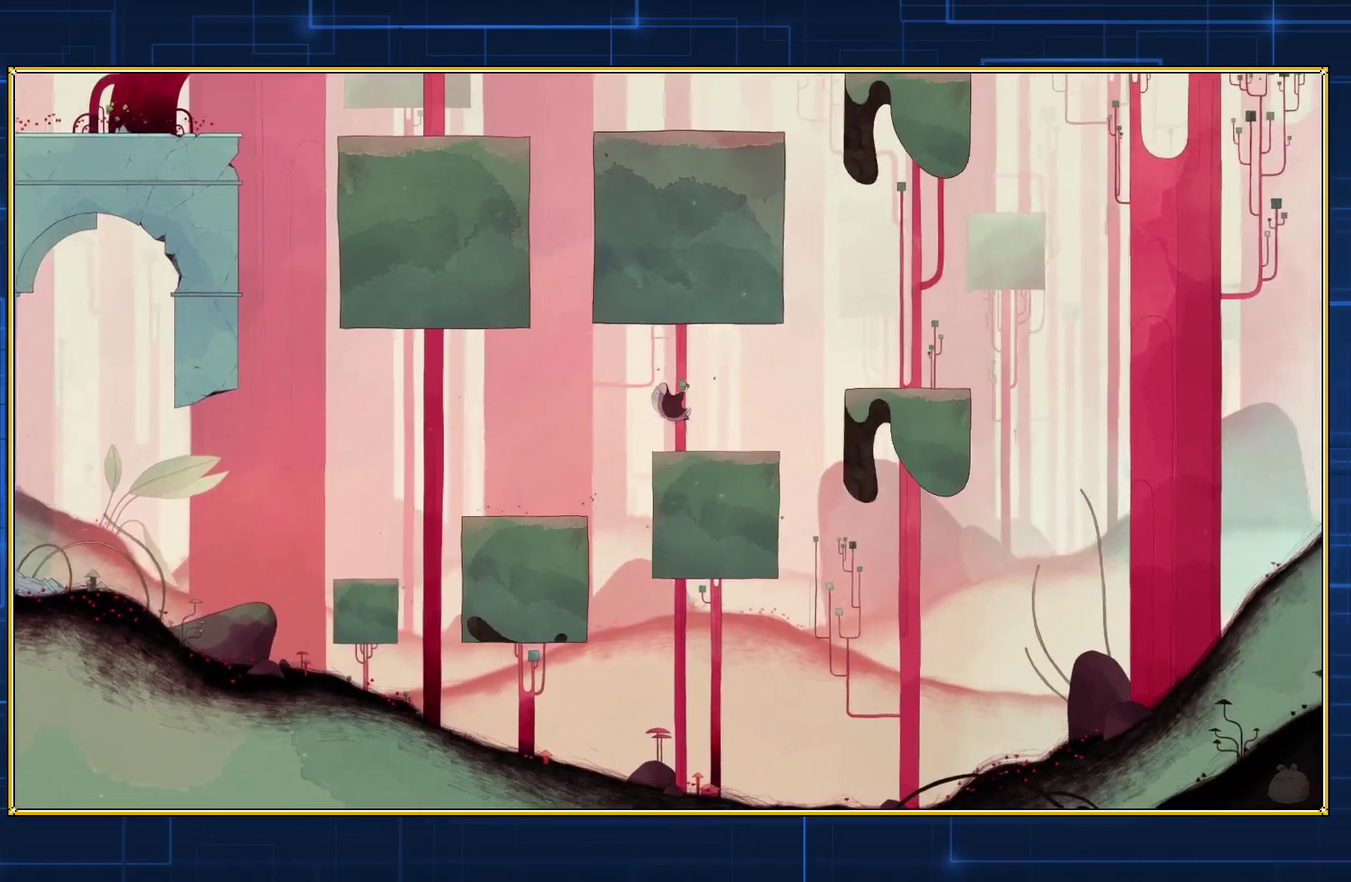
{"buttons": ["DPAD_RIGHT"], "events": [[300, "B", "up"]]}
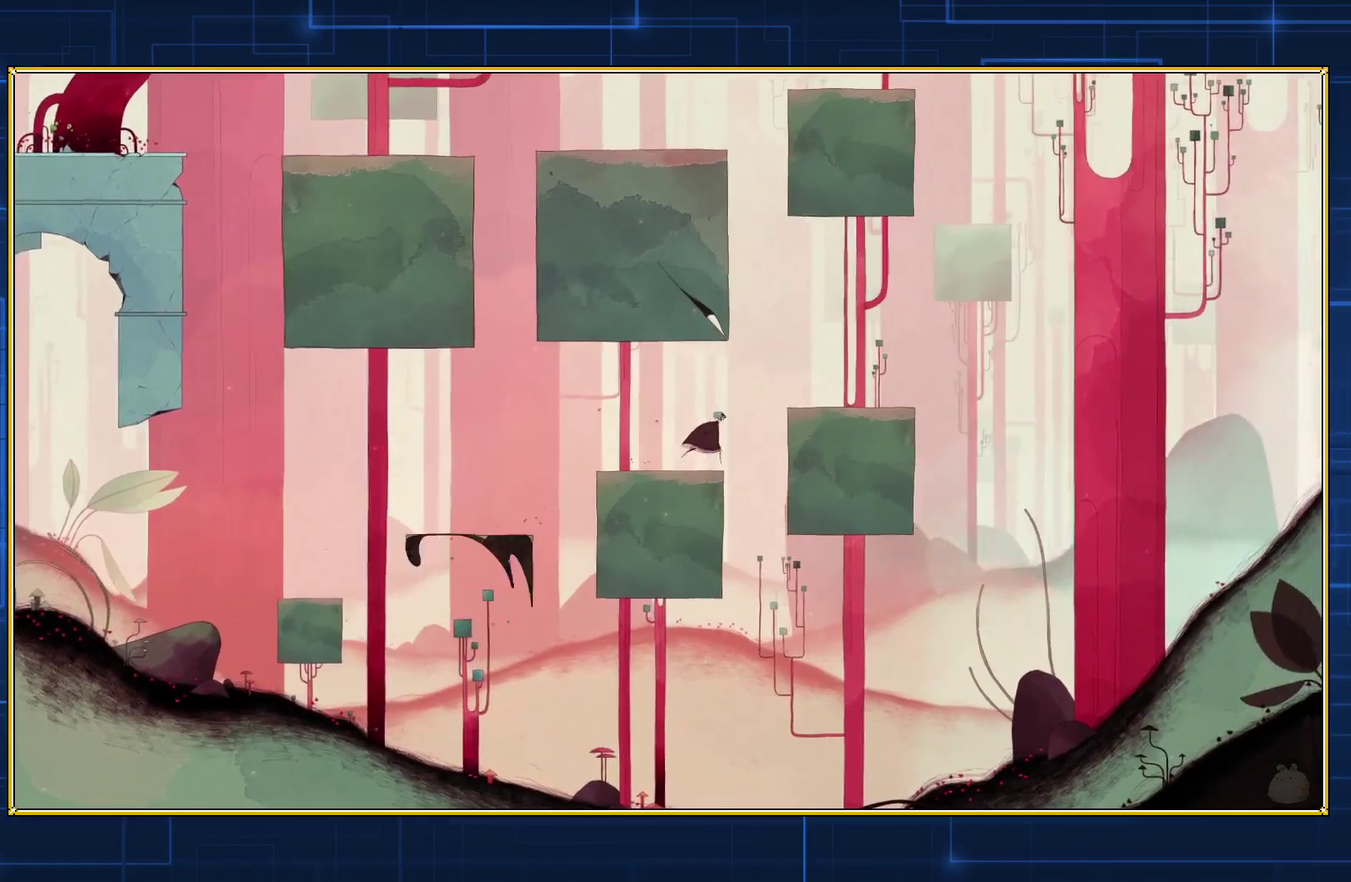
{"buttons": ["B", "DPAD_RIGHT"], "events": [[33, "B", "down"]]}
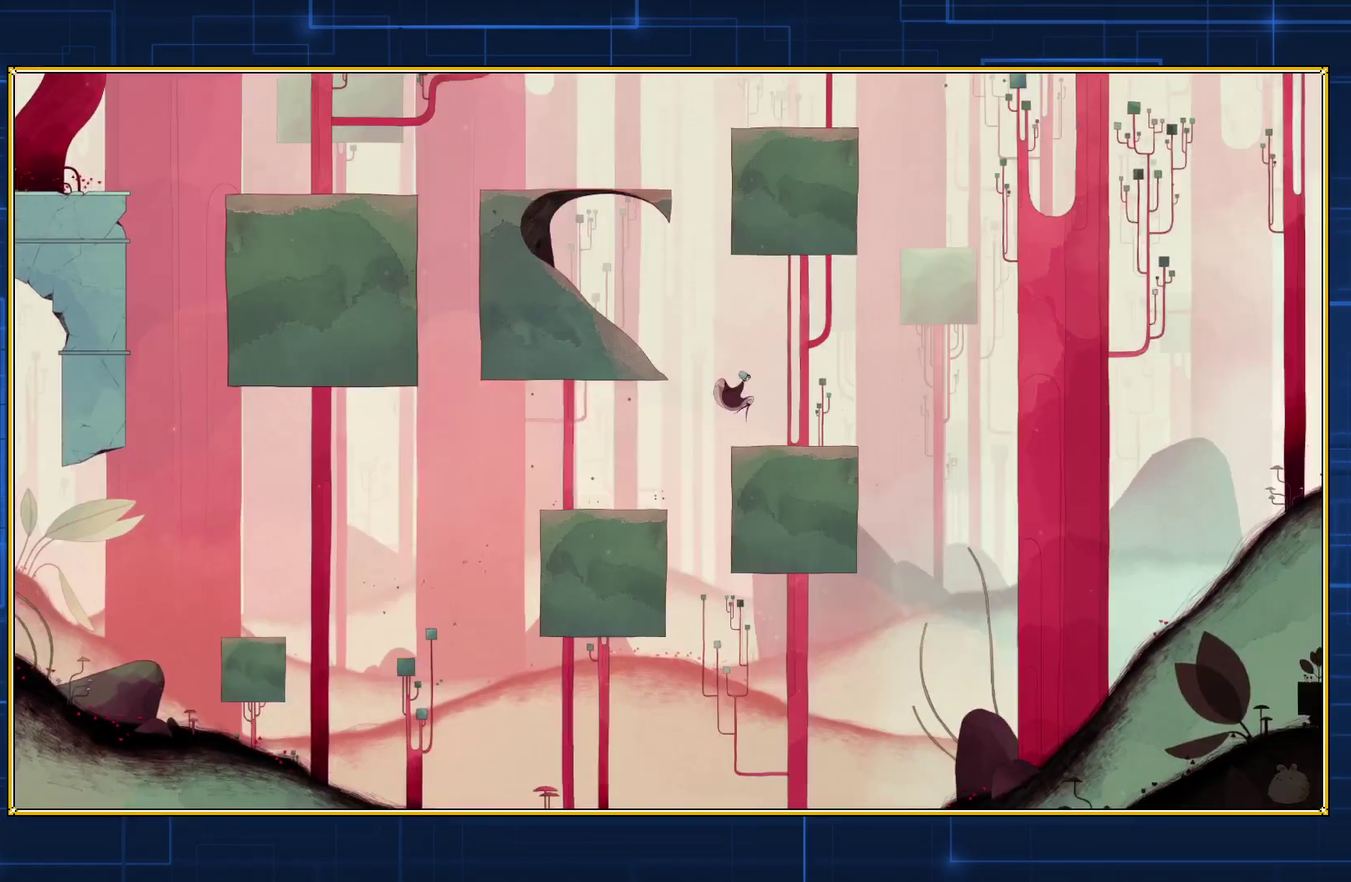
{"buttons": ["DPAD_LEFT"], "events": [[250, "B", "up"], [250, "DPAD_RIGHT", "up"], [500, "DPAD_LEFT", "down"]]}